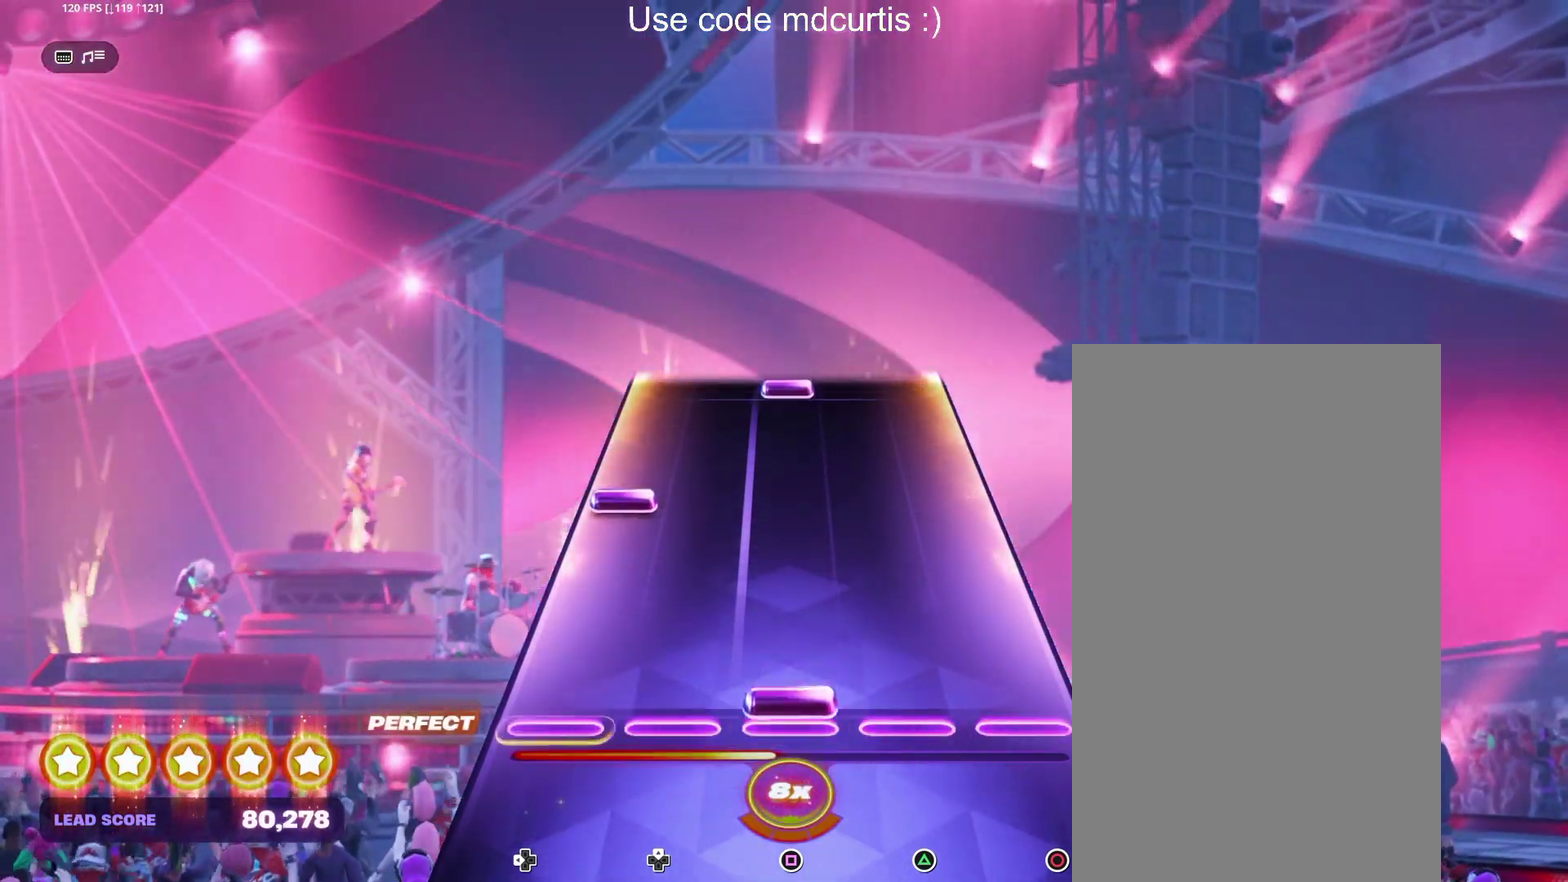
Gameplay with a controller (PlayStation layout); each line is a JSON object with the inputs held at the frame after it. "events" lists button and stick changes between this image and that frame as [ms after this image, input, new state], when the widget could be followed in between. Not read: DPAD_LEFT L3 R3 left_stick right_stick.
{"buttons": ["SQUARE"], "events": [[33, "SQUARE", "down"], [133, "SQUARE", "up"], [500, "SQUARE", "down"]]}
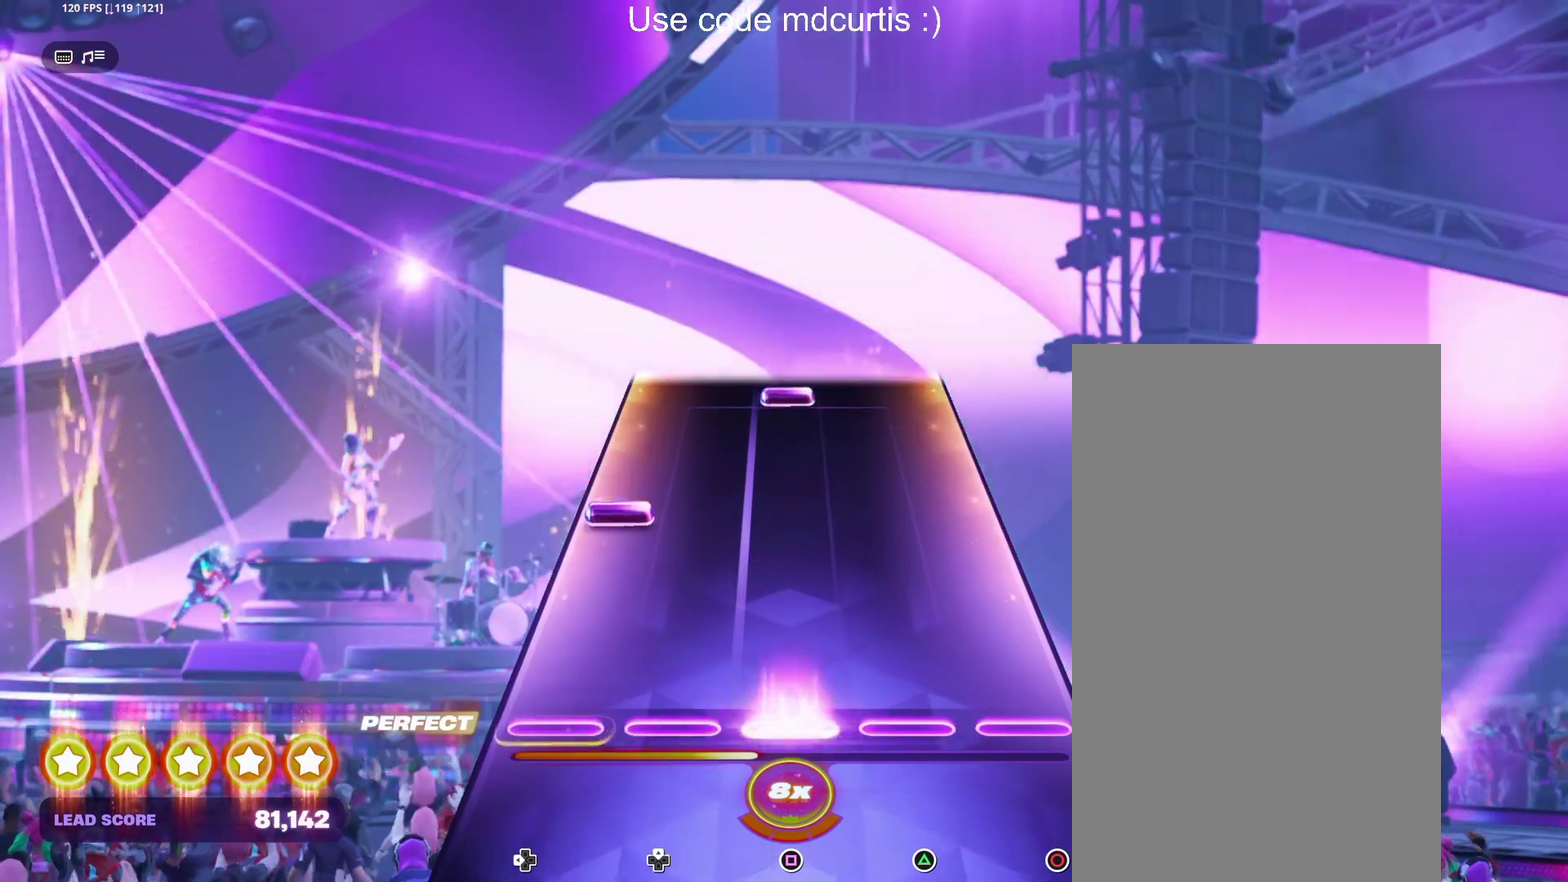
{"buttons": ["SQUARE"], "events": [[117, "SQUARE", "up"], [500, "SQUARE", "down"]]}
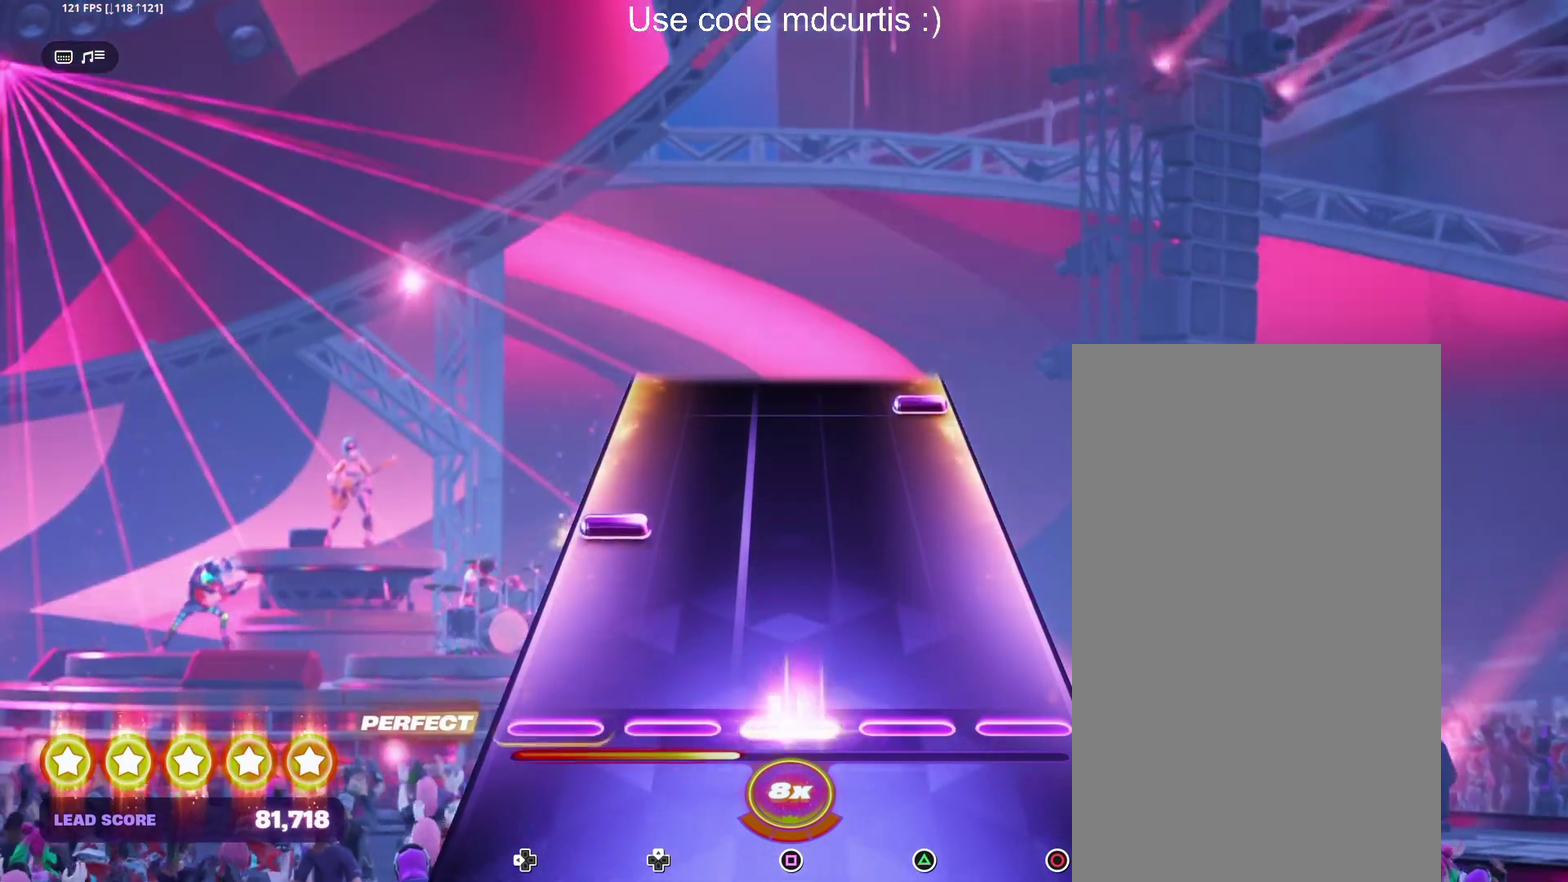
{"buttons": ["CIRCLE"], "events": [[100, "SQUARE", "up"], [467, "CIRCLE", "down"]]}
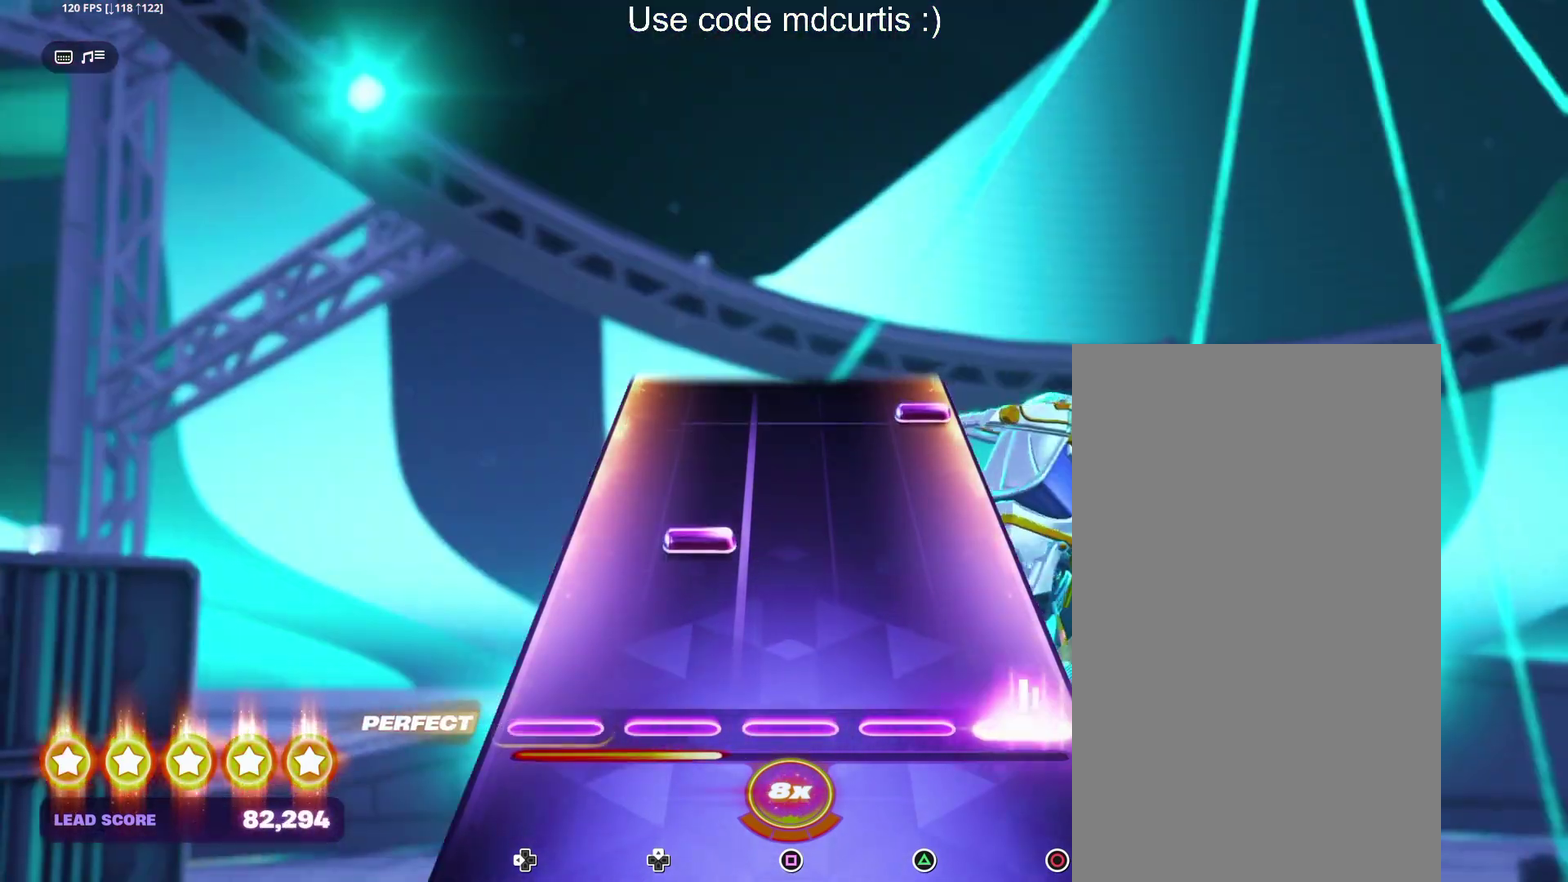
{"buttons": ["CIRCLE"], "events": [[67, "CIRCLE", "up"], [217, "DPAD_UP", "down"], [300, "DPAD_UP", "up"], [450, "CIRCLE", "down"]]}
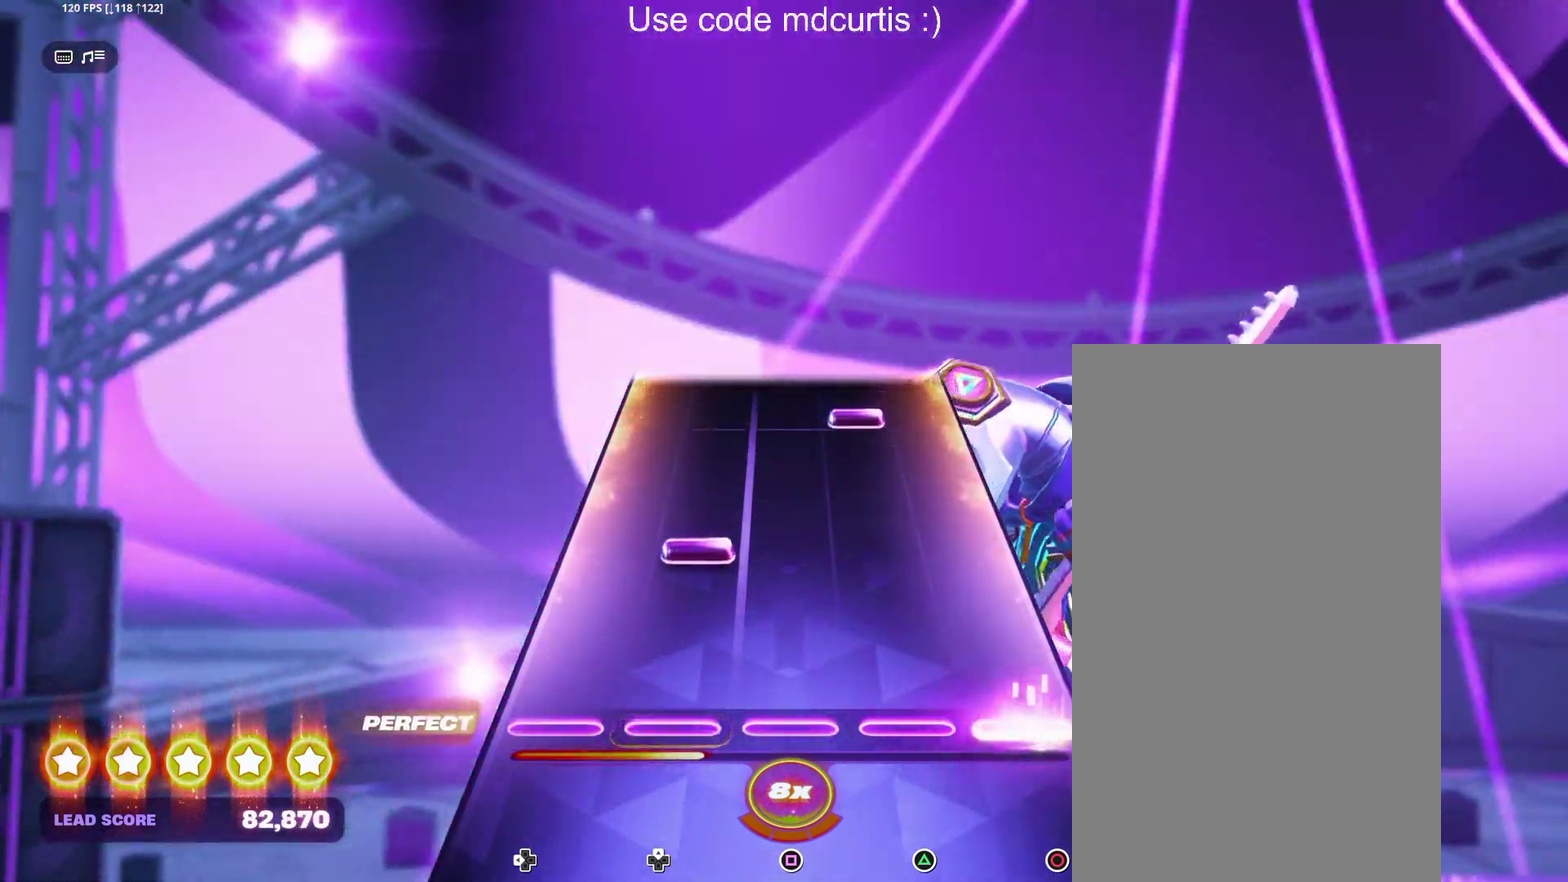
{"buttons": ["TRIANGLE"], "events": [[33, "CIRCLE", "up"], [200, "DPAD_UP", "down"], [283, "DPAD_UP", "up"], [433, "TRIANGLE", "down"]]}
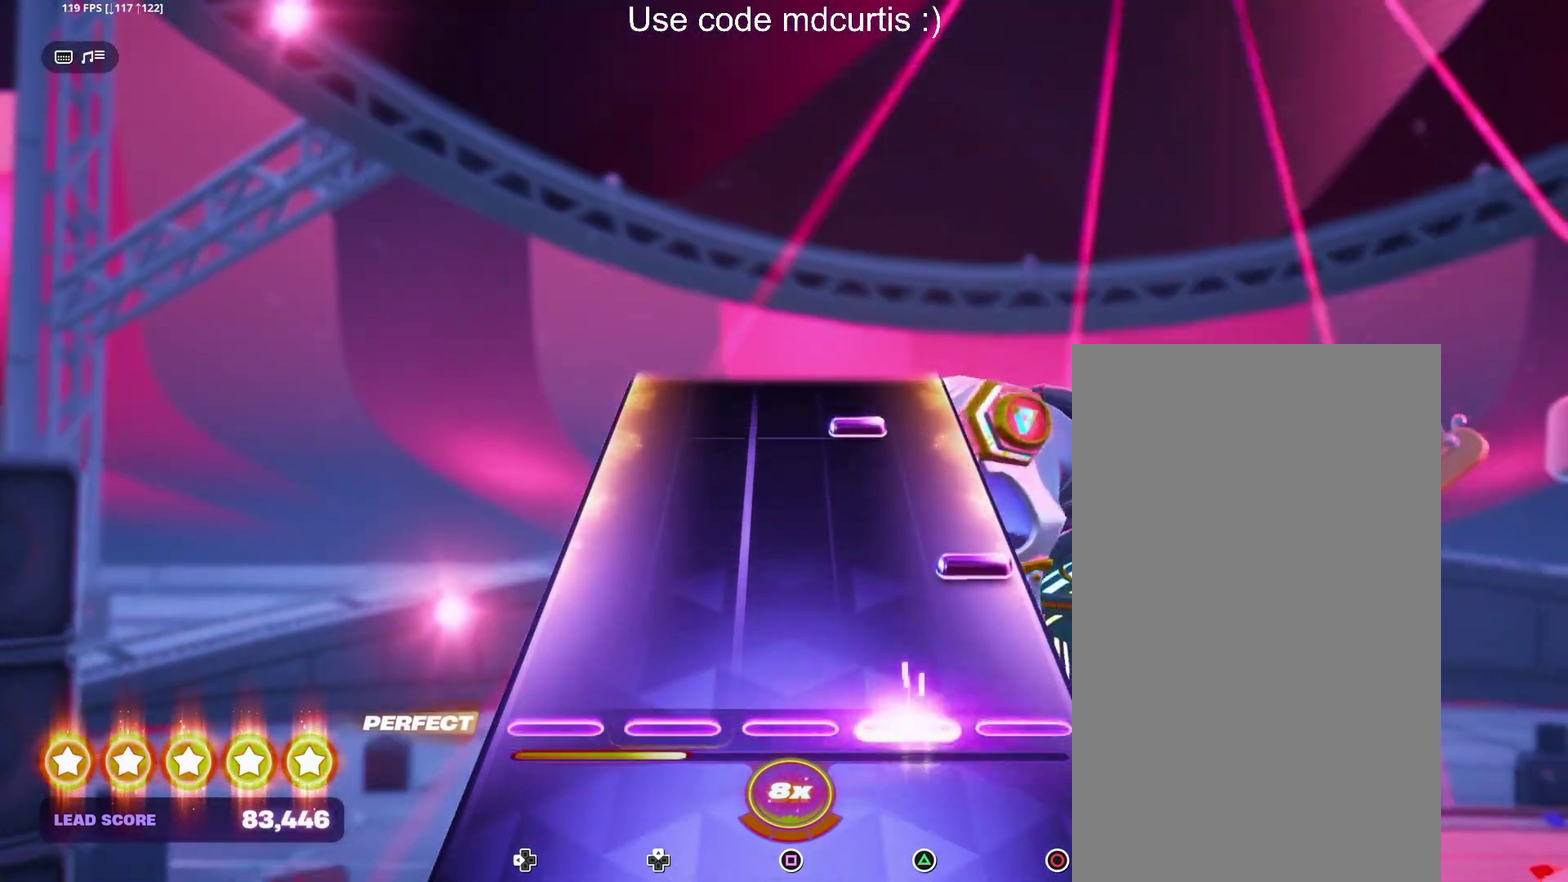
{"buttons": ["TRIANGLE"], "events": [[33, "TRIANGLE", "up"], [167, "CIRCLE", "down"], [283, "CIRCLE", "up"], [400, "TRIANGLE", "down"]]}
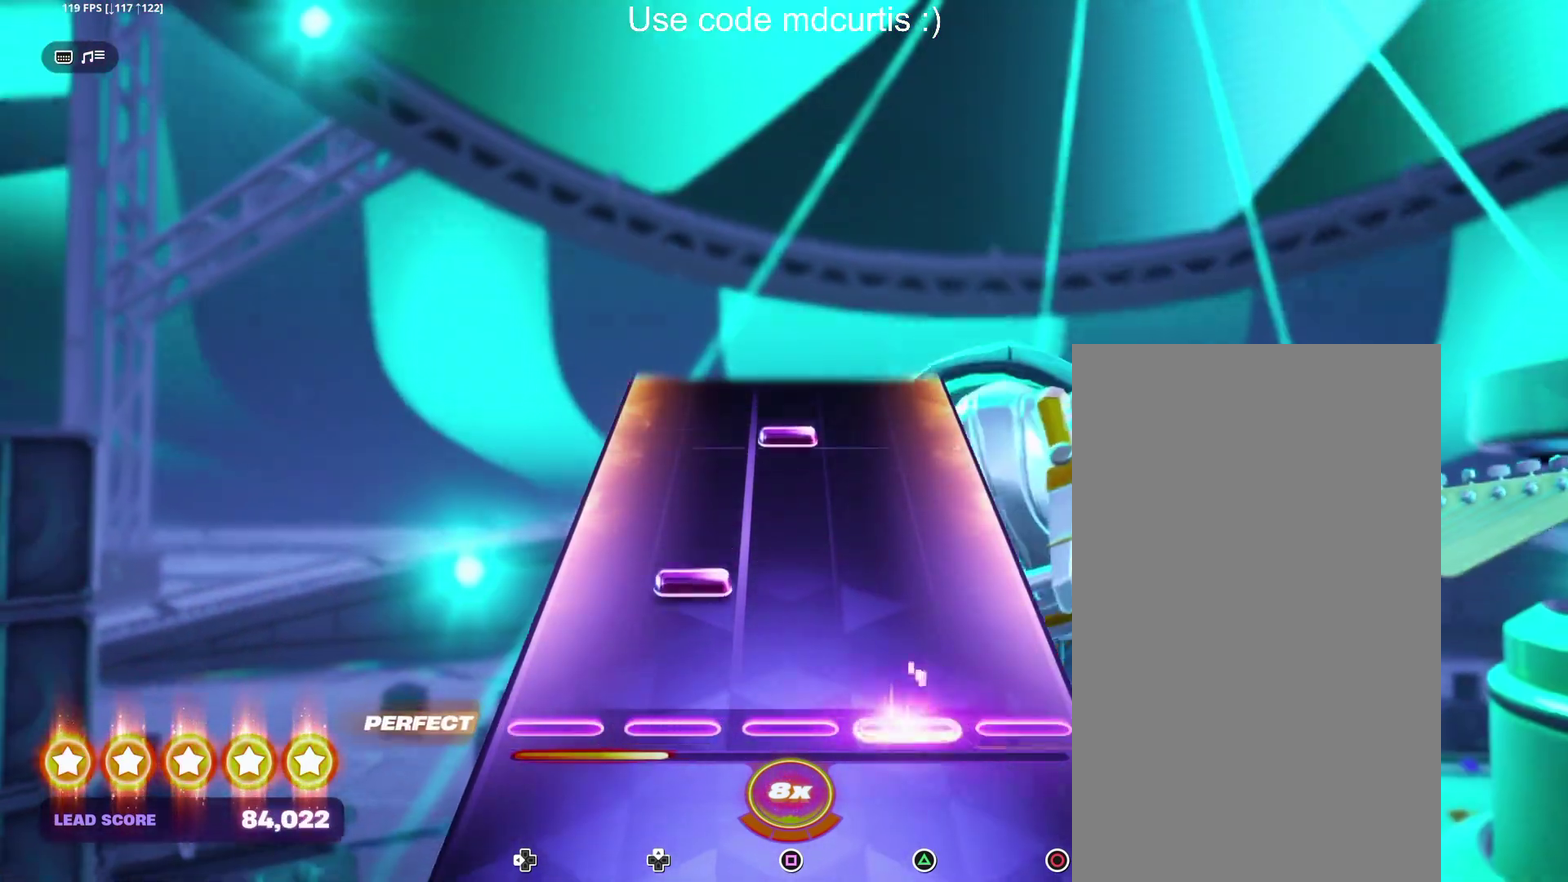
{"buttons": [], "events": [[17, "TRIANGLE", "up"], [150, "DPAD_UP", "down"], [233, "DPAD_UP", "up"], [400, "SQUARE", "down"], [500, "SQUARE", "up"]]}
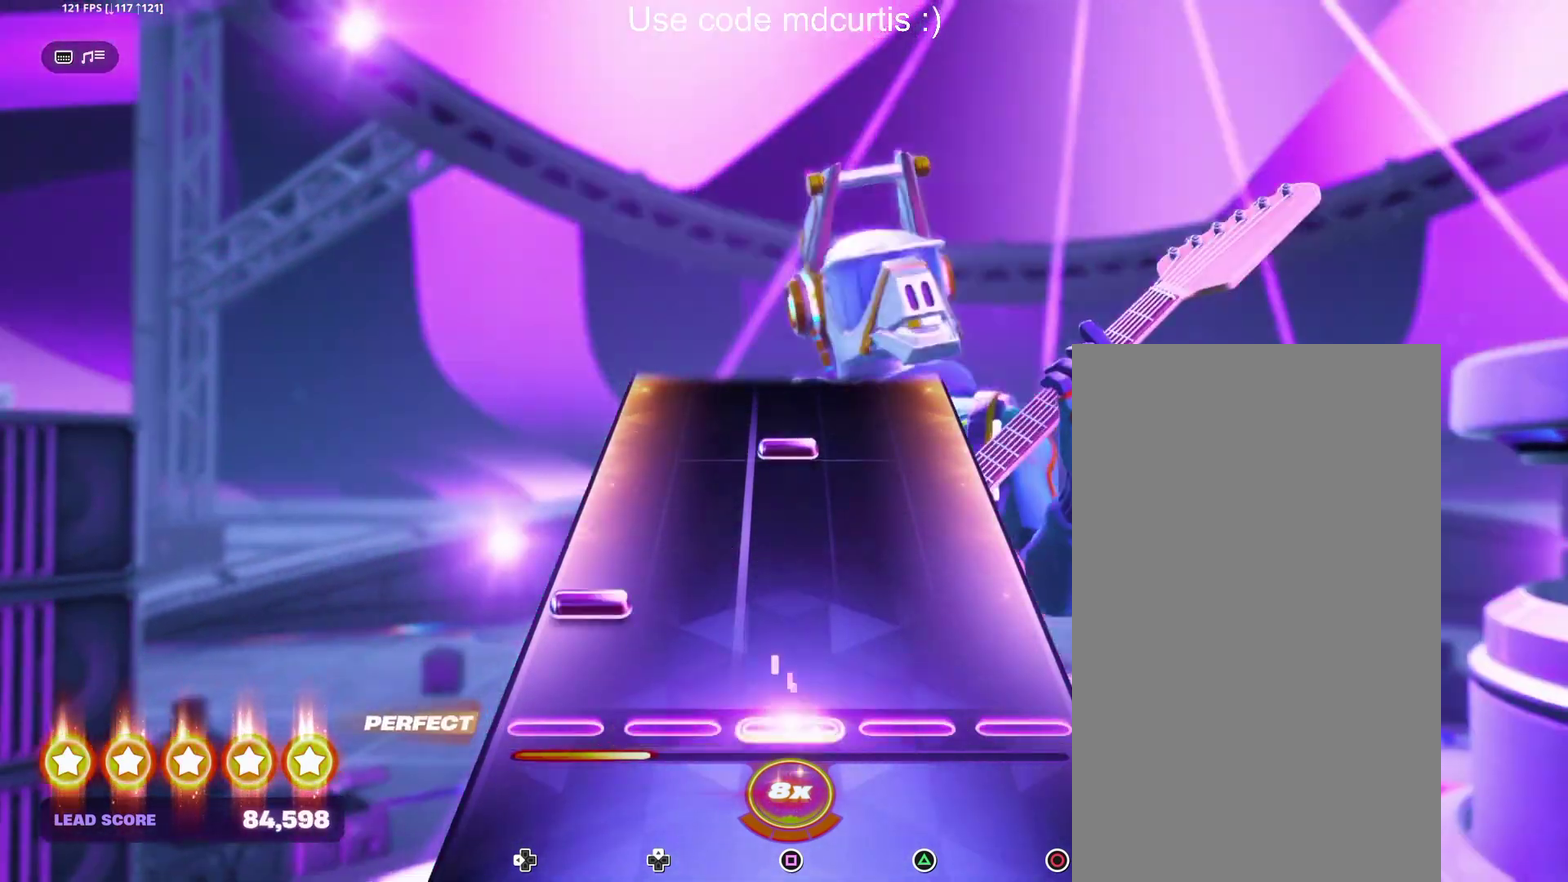
{"buttons": [], "events": [[367, "SQUARE", "down"], [483, "SQUARE", "up"]]}
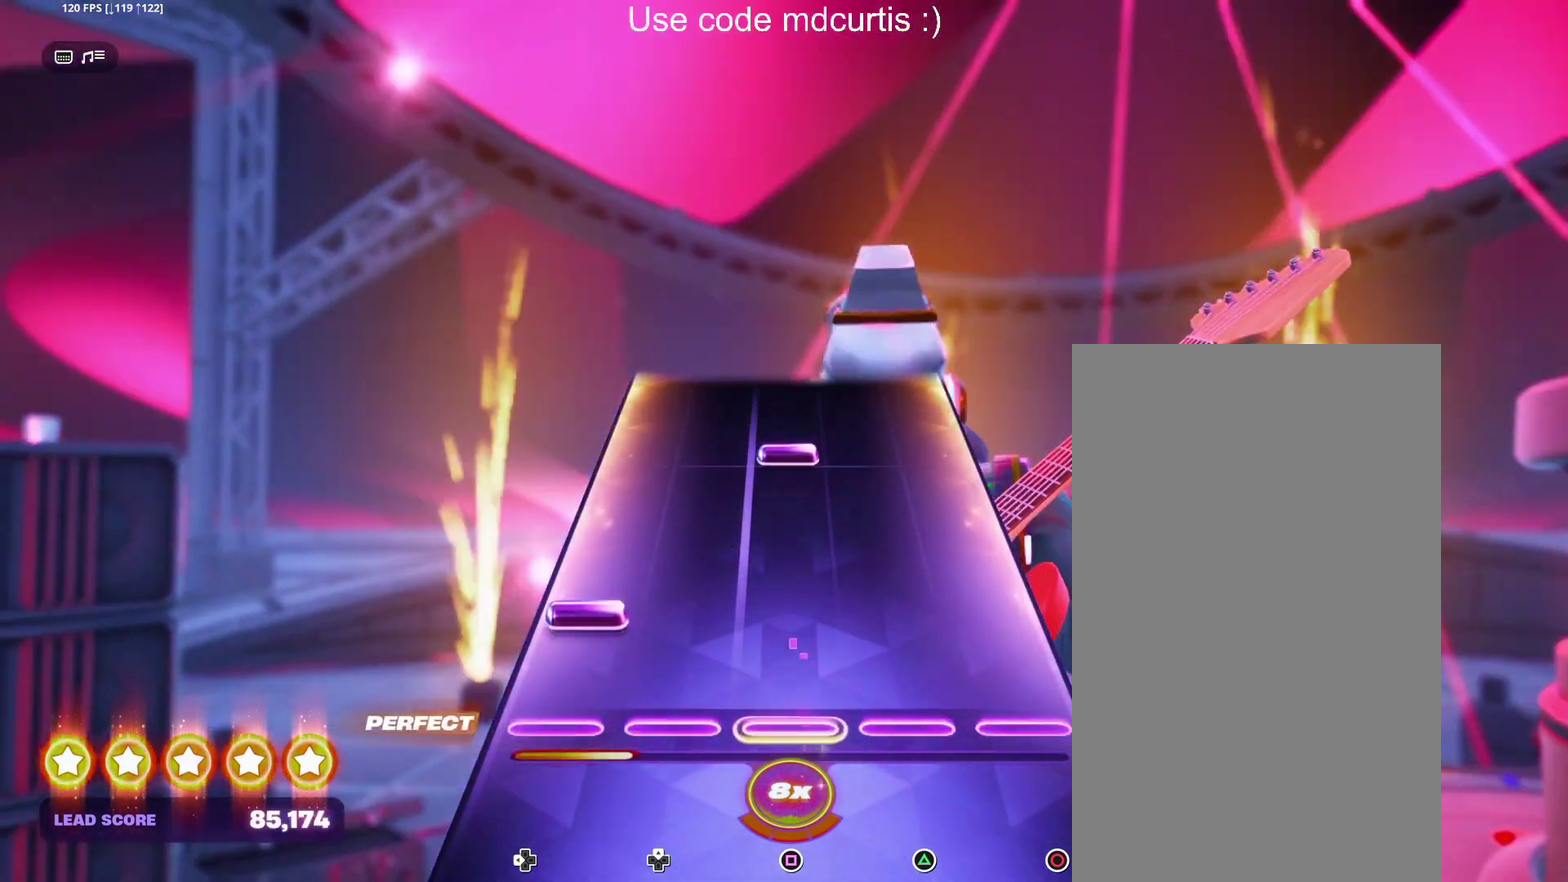
{"buttons": [], "events": [[350, "SQUARE", "down"], [467, "SQUARE", "up"]]}
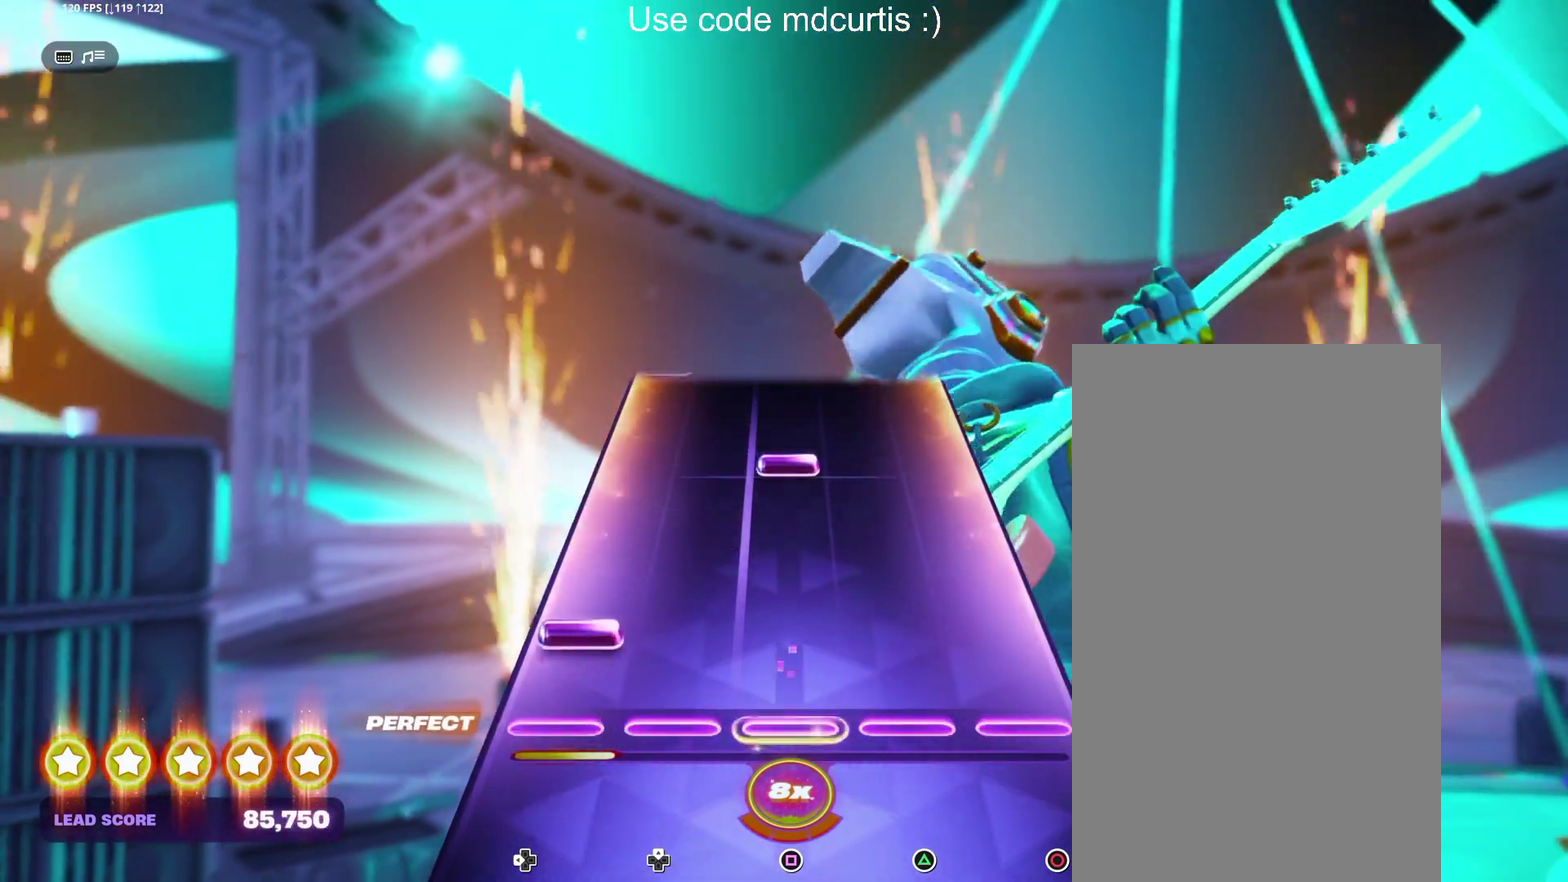
{"buttons": [], "events": [[333, "SQUARE", "down"], [450, "SQUARE", "up"]]}
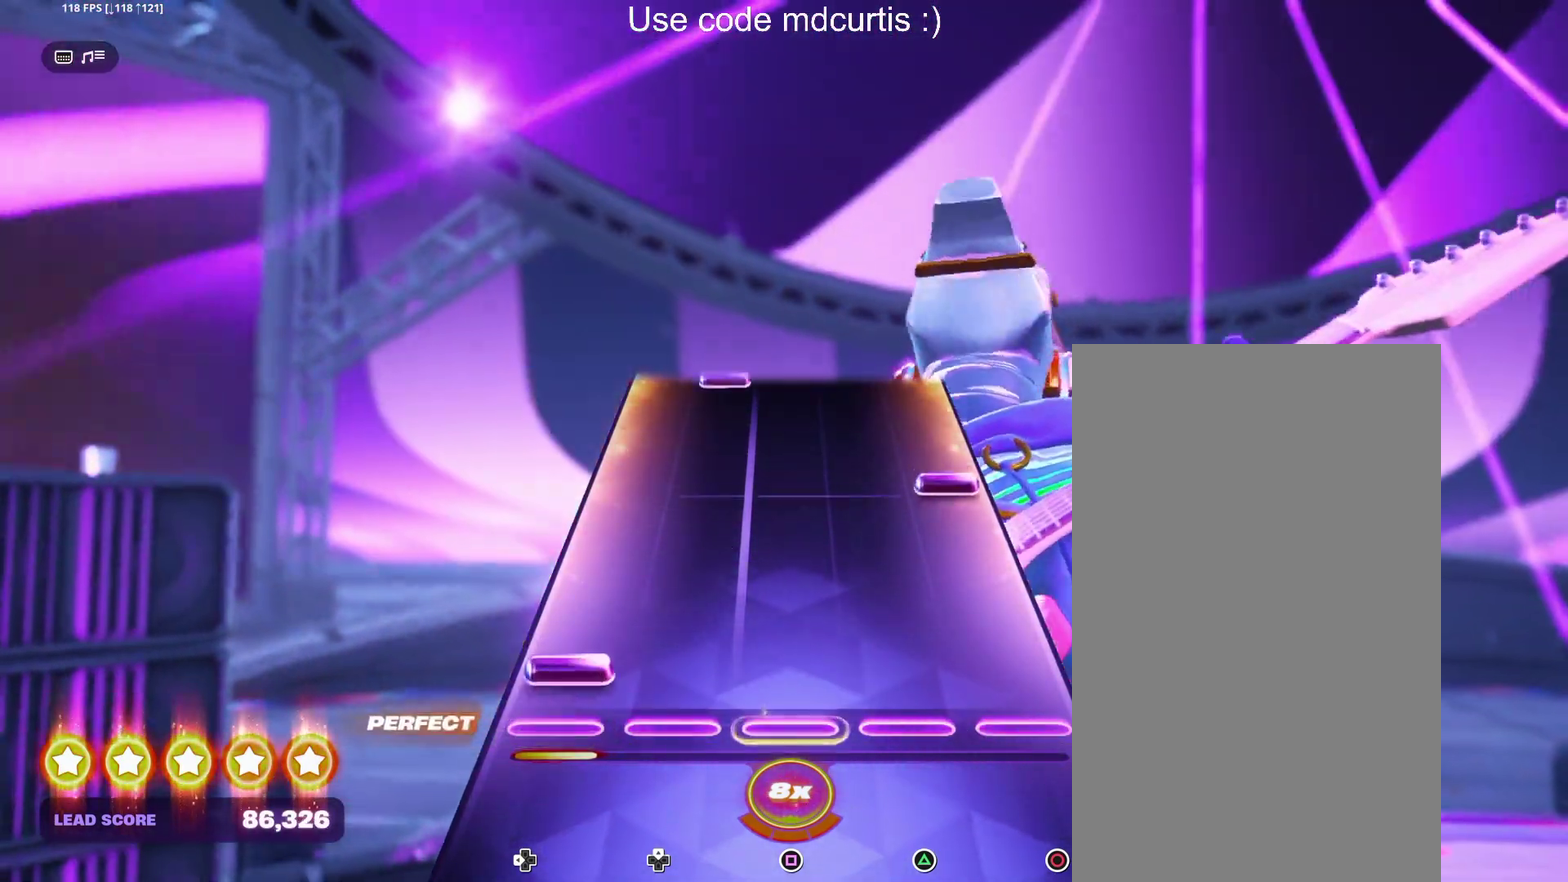
{"buttons": [], "events": [[300, "CIRCLE", "down"], [417, "CIRCLE", "up"]]}
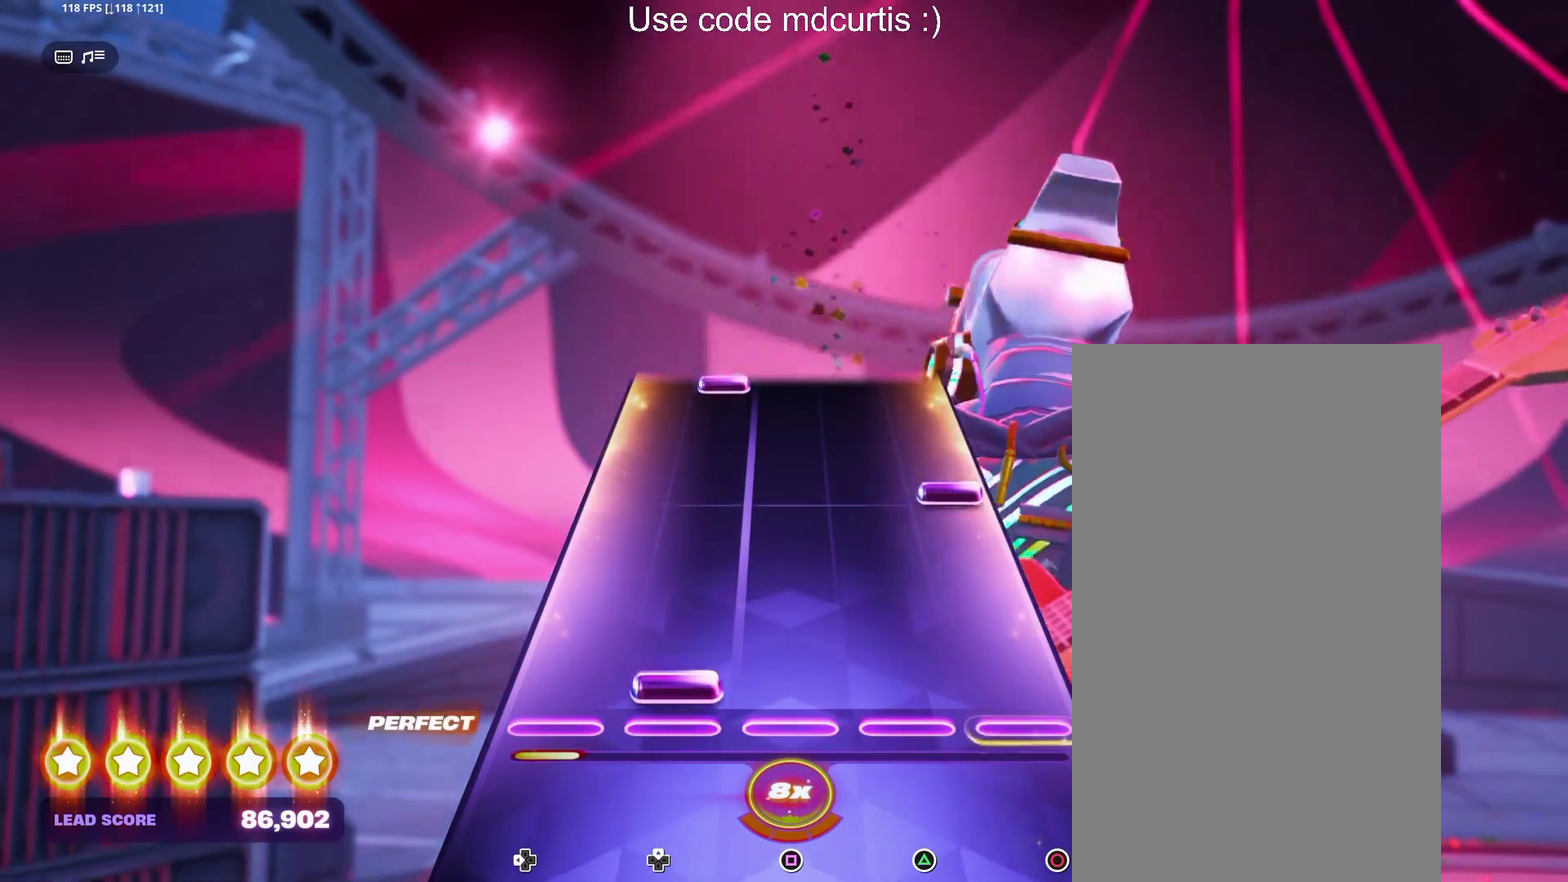
{"buttons": [], "events": [[50, "DPAD_UP", "down"], [133, "DPAD_UP", "up"], [283, "CIRCLE", "down"], [383, "CIRCLE", "up"]]}
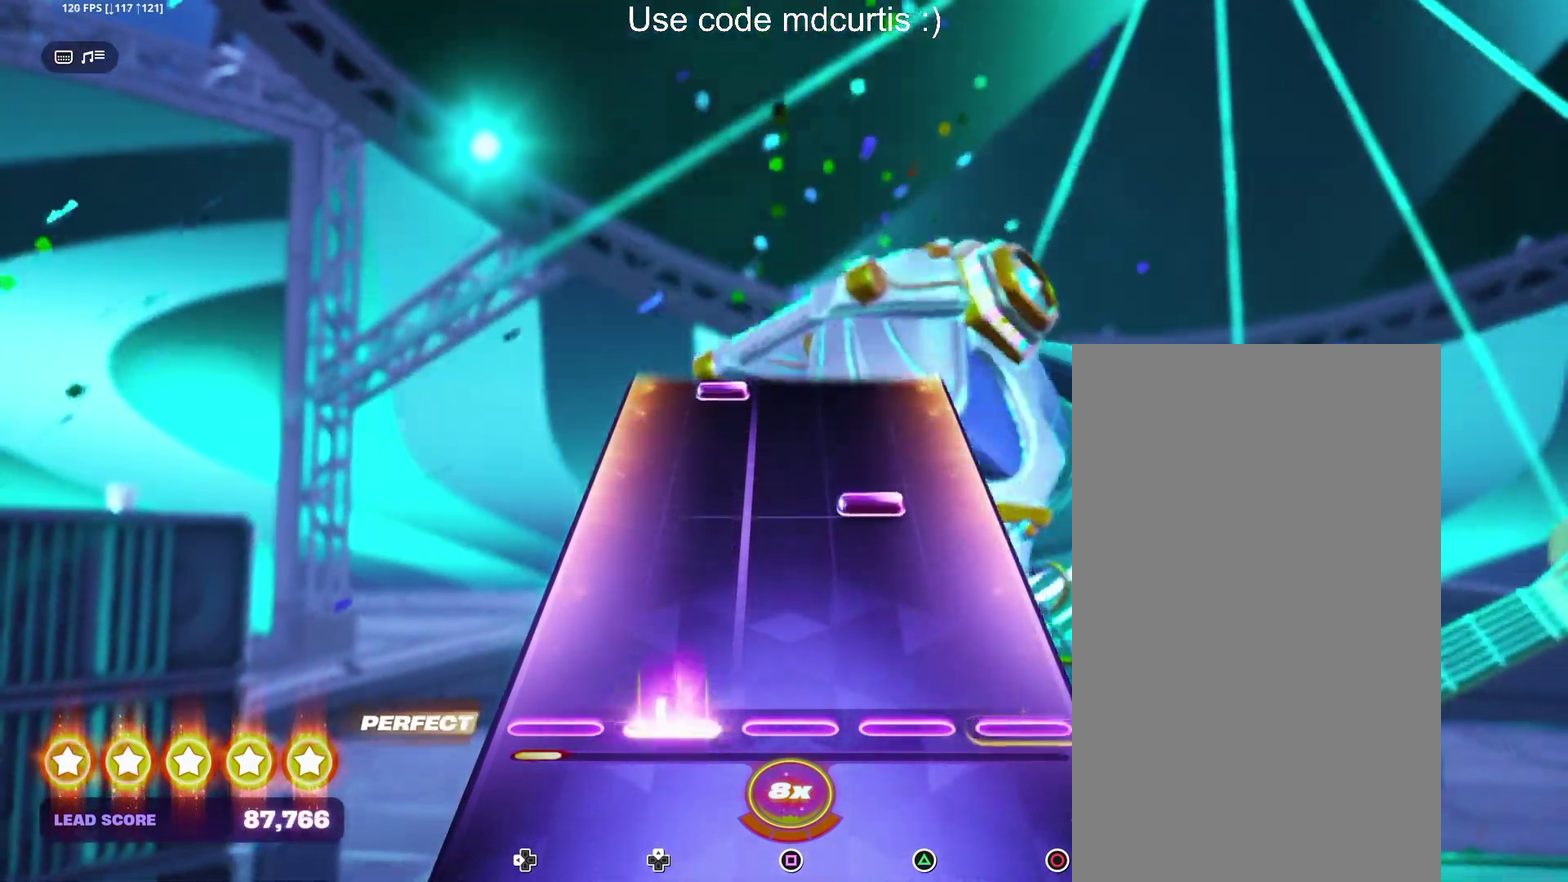
{"buttons": [], "events": [[17, "DPAD_UP", "down"], [100, "DPAD_UP", "up"], [267, "TRIANGLE", "down"], [367, "TRIANGLE", "up"]]}
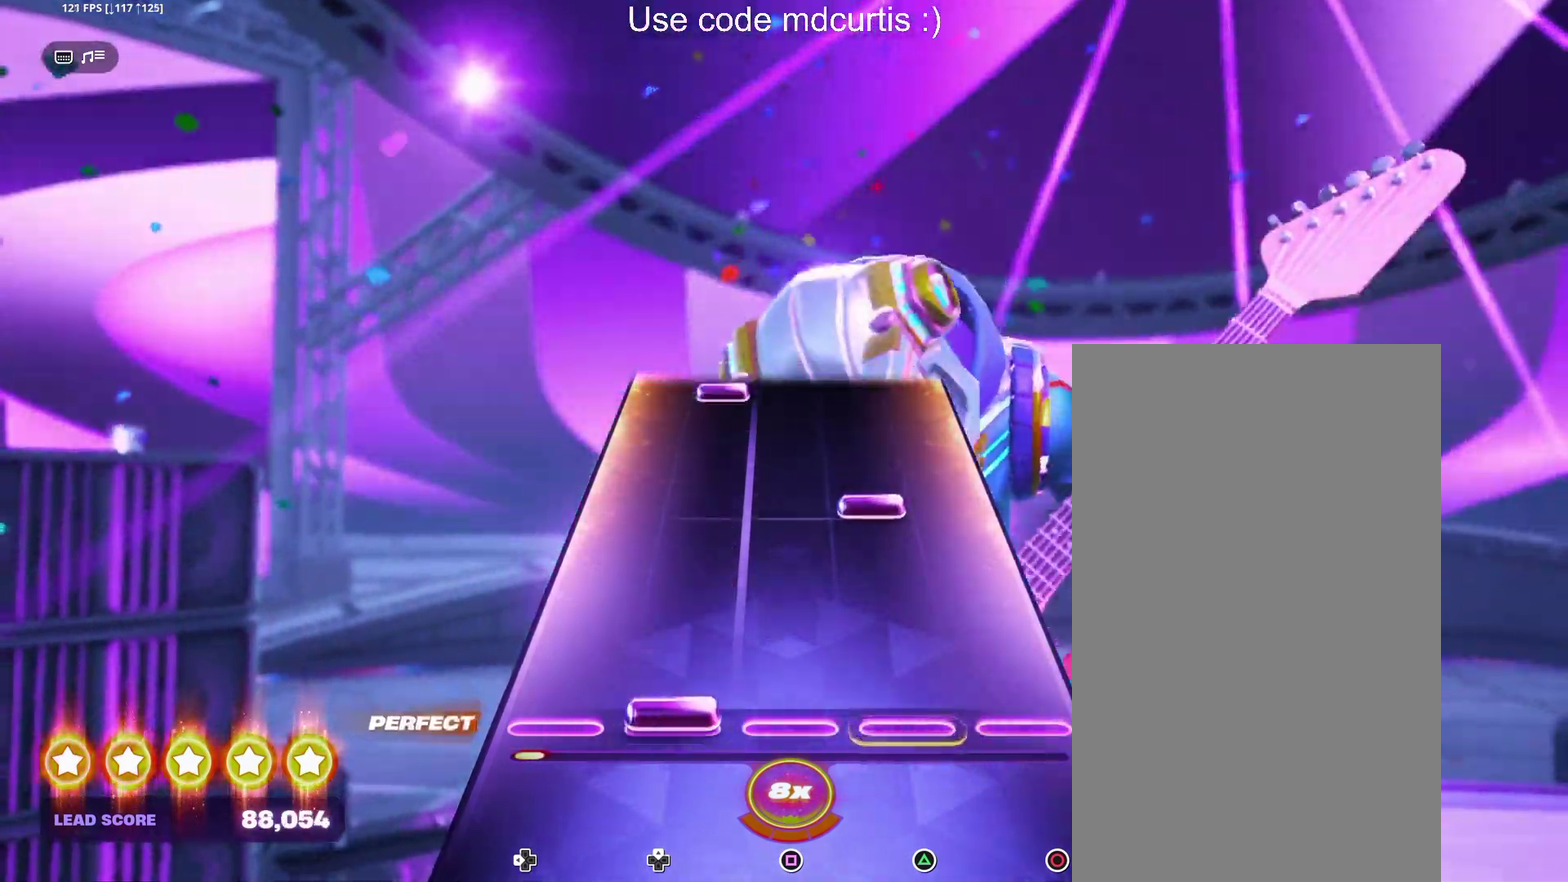
{"buttons": ["DPAD_UP"], "events": [[17, "DPAD_UP", "down"], [100, "DPAD_UP", "up"], [250, "TRIANGLE", "down"], [350, "TRIANGLE", "up"], [483, "DPAD_UP", "down"]]}
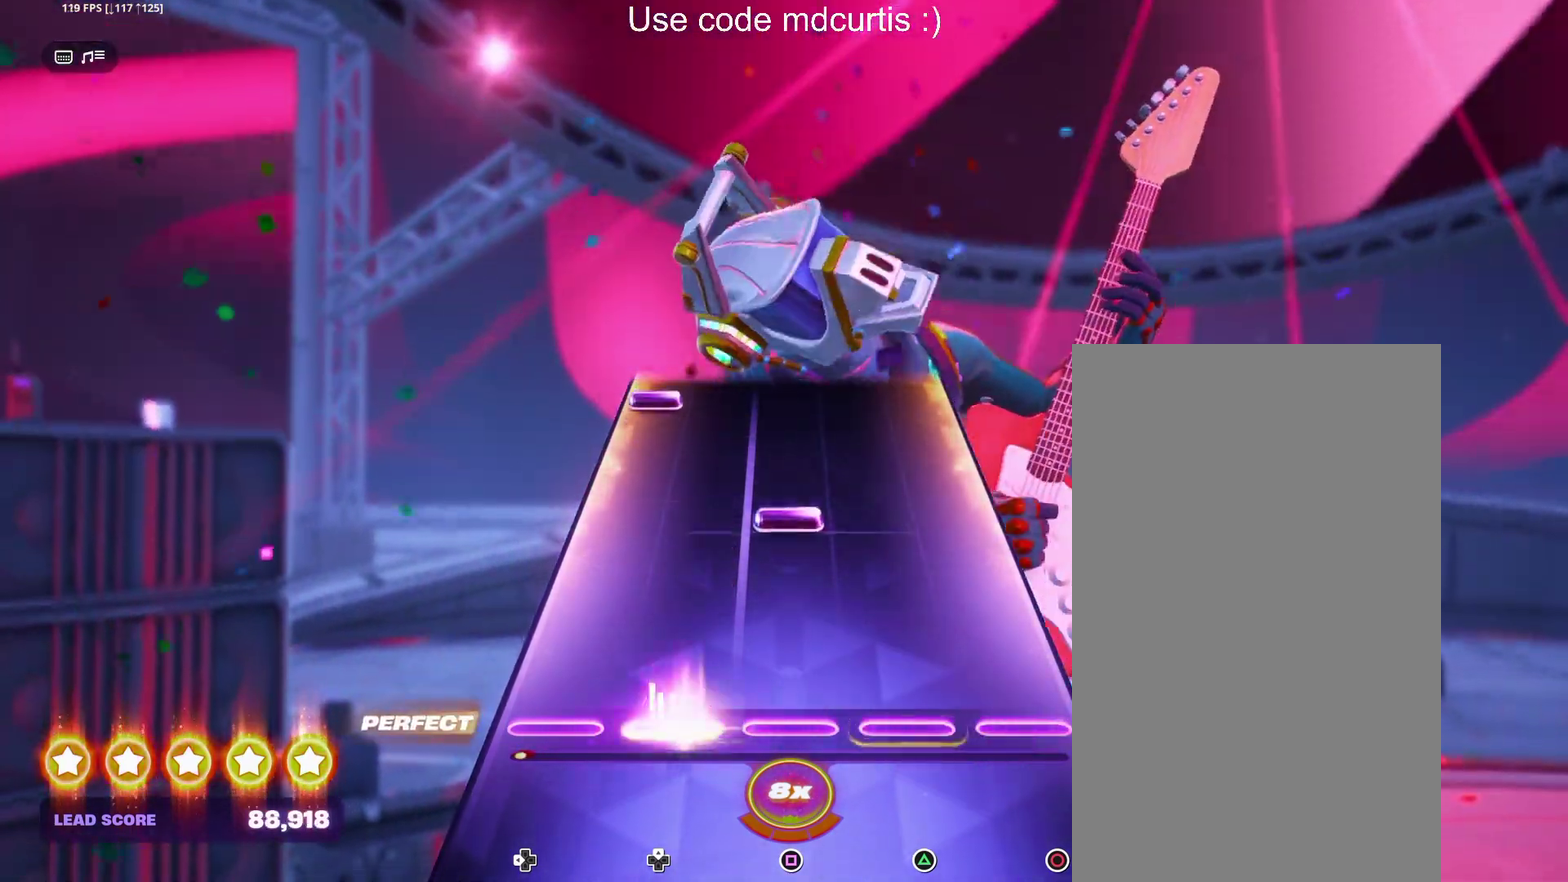
{"buttons": [], "events": [[67, "DPAD_UP", "up"], [217, "SQUARE", "down"], [317, "SQUARE", "up"]]}
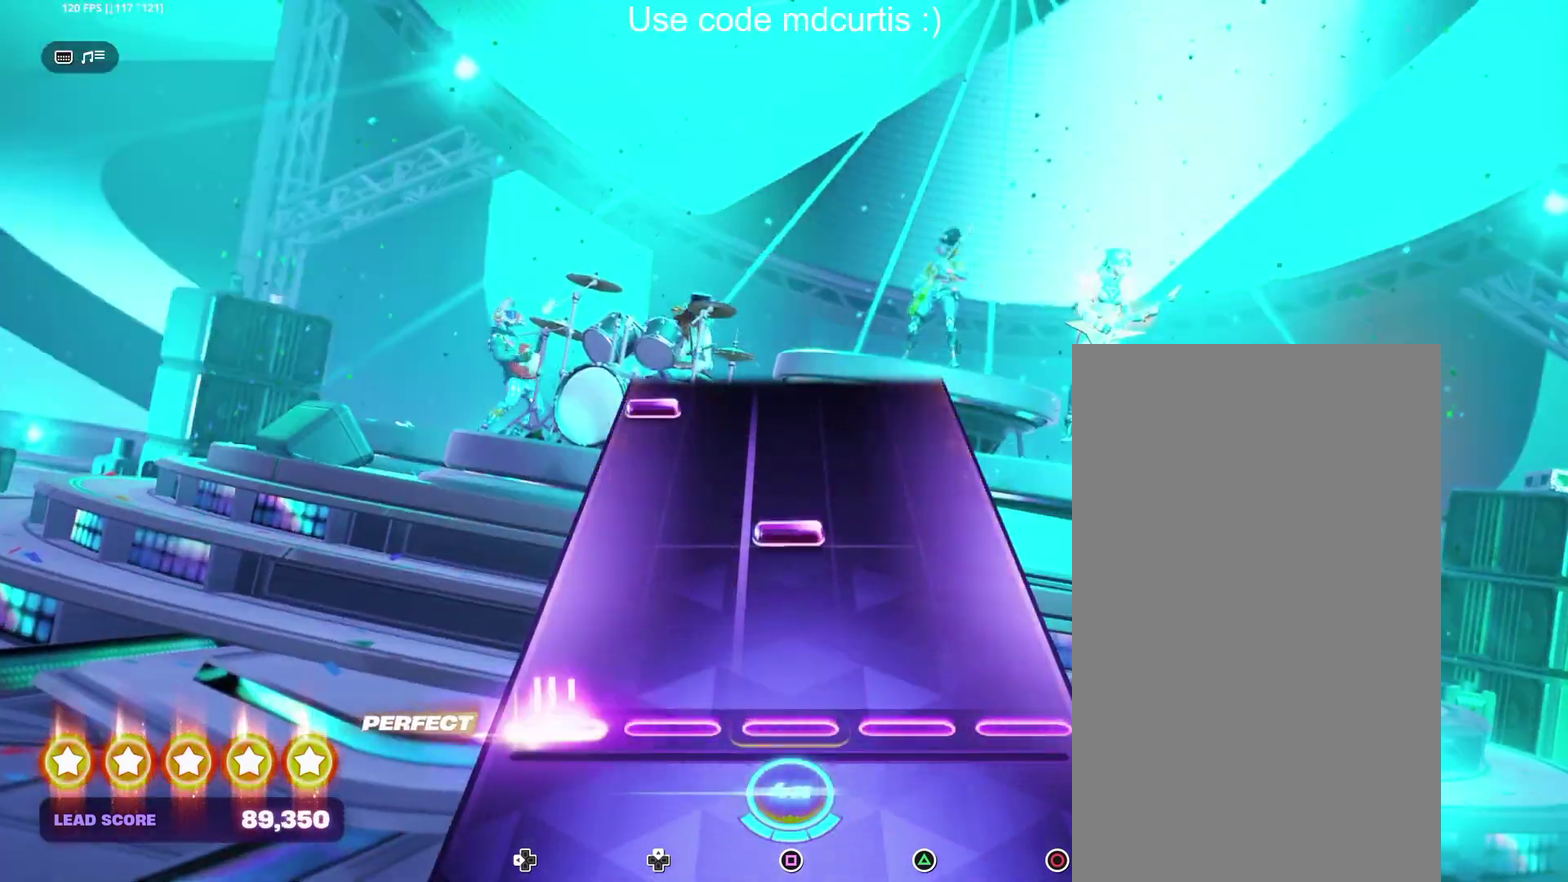
{"buttons": [], "events": [[200, "SQUARE", "down"], [300, "SQUARE", "up"]]}
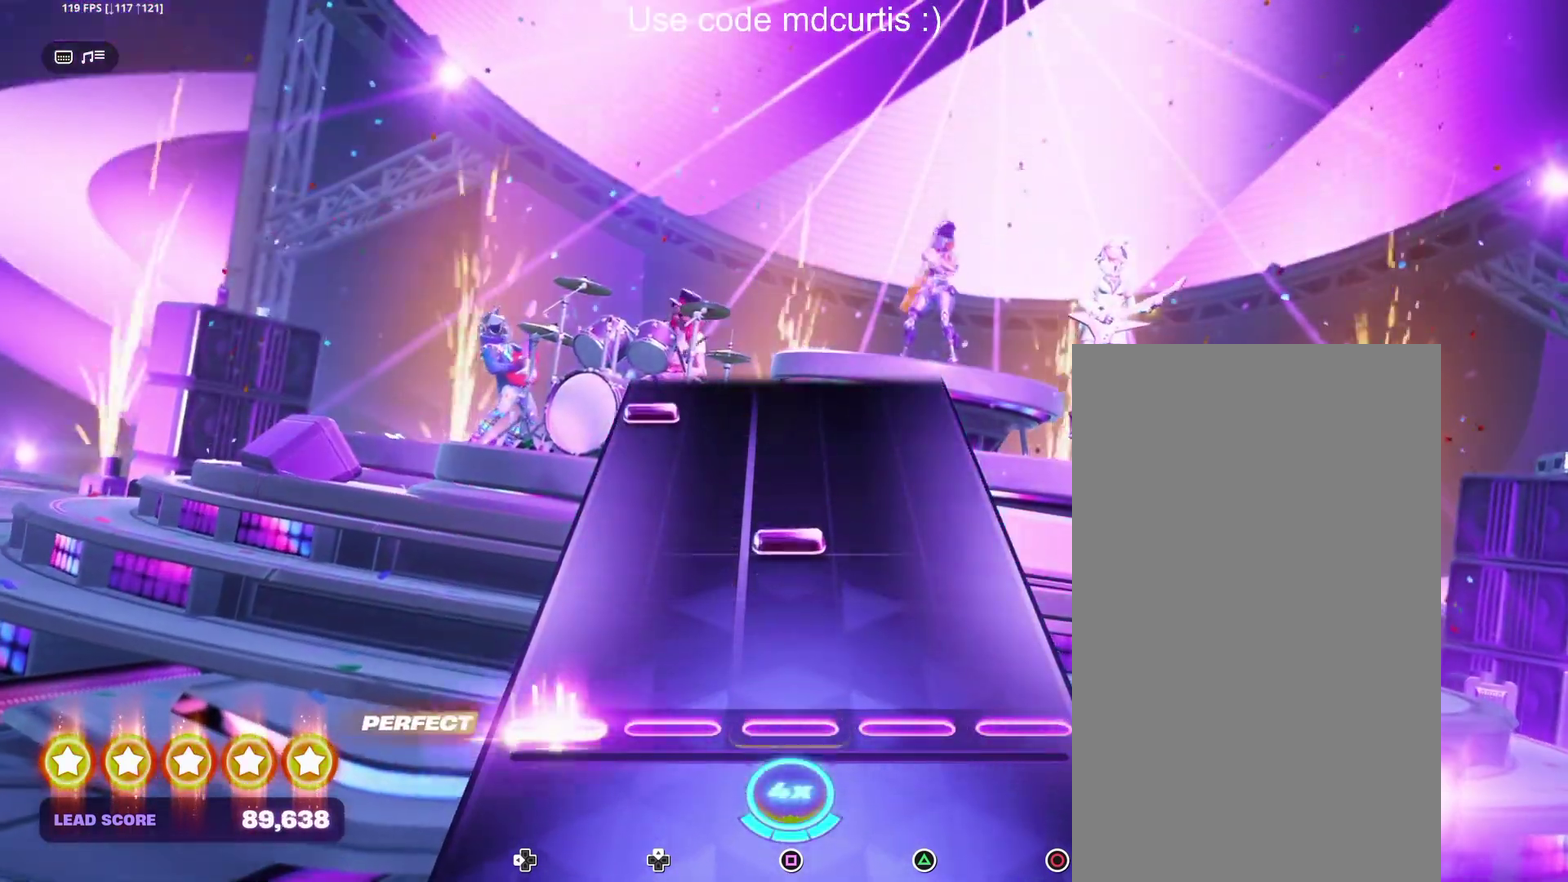
{"buttons": [], "events": [[183, "SQUARE", "down"], [300, "SQUARE", "up"]]}
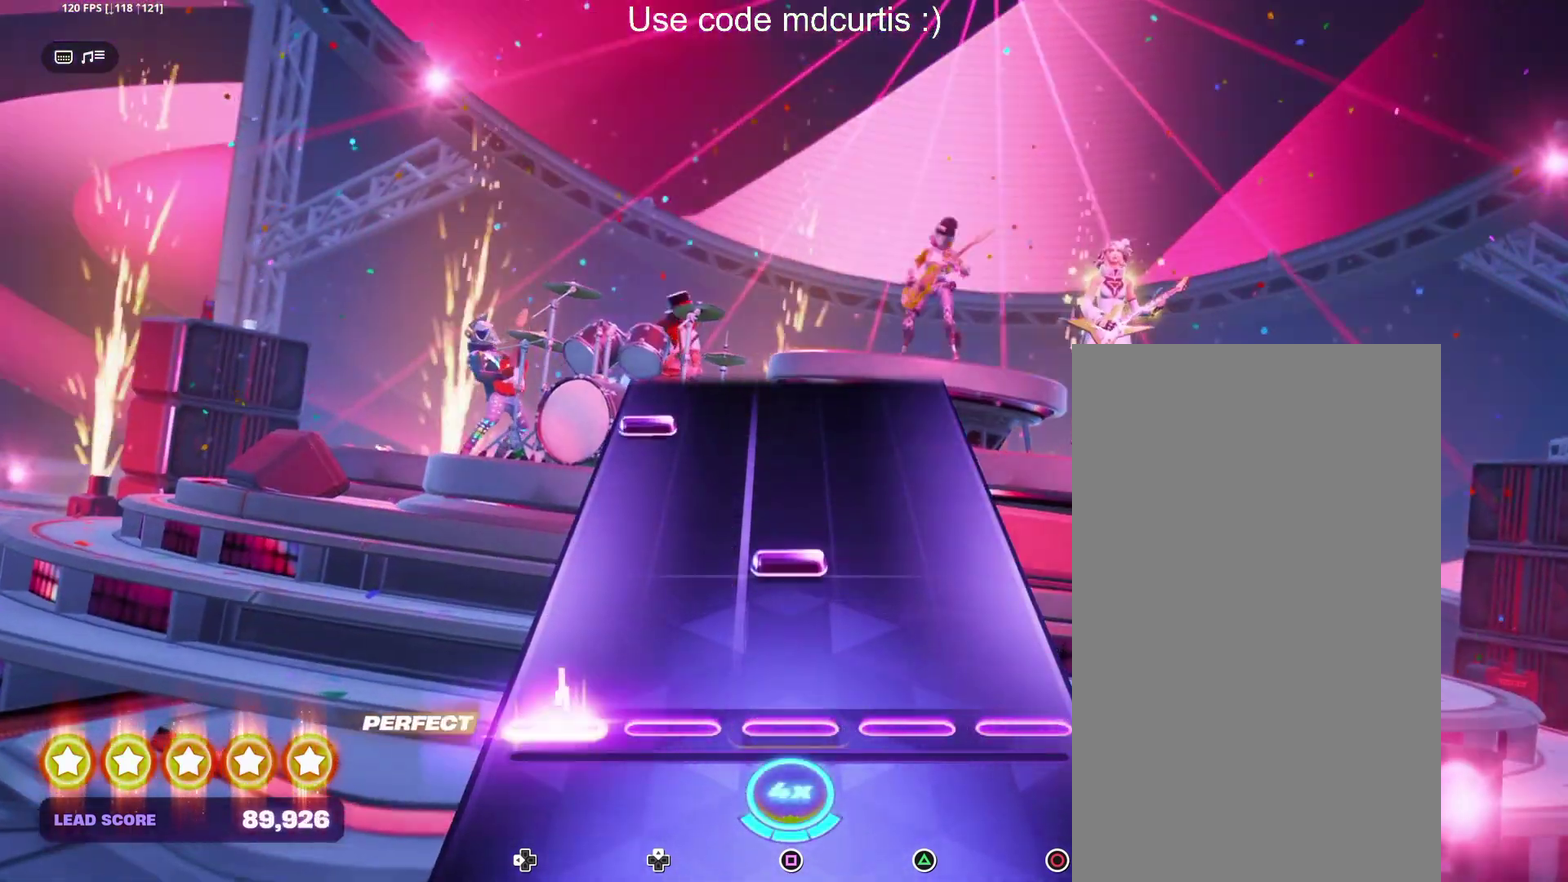
{"buttons": [], "events": [[167, "SQUARE", "down"], [283, "SQUARE", "up"]]}
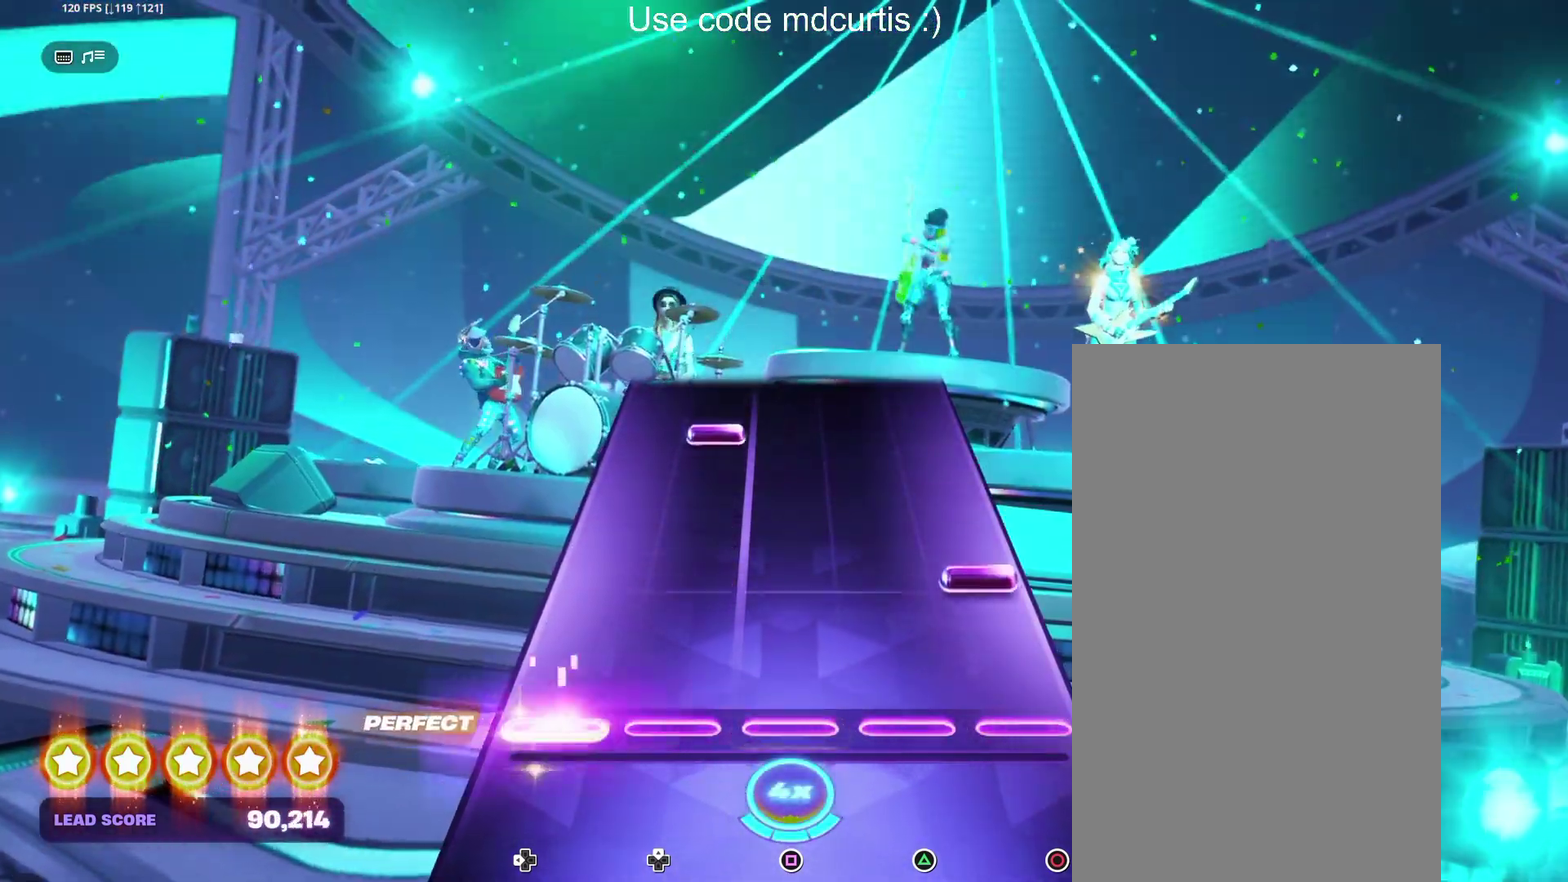
{"buttons": [], "events": [[150, "CIRCLE", "down"], [250, "CIRCLE", "up"], [383, "DPAD_UP", "down"], [467, "DPAD_UP", "up"]]}
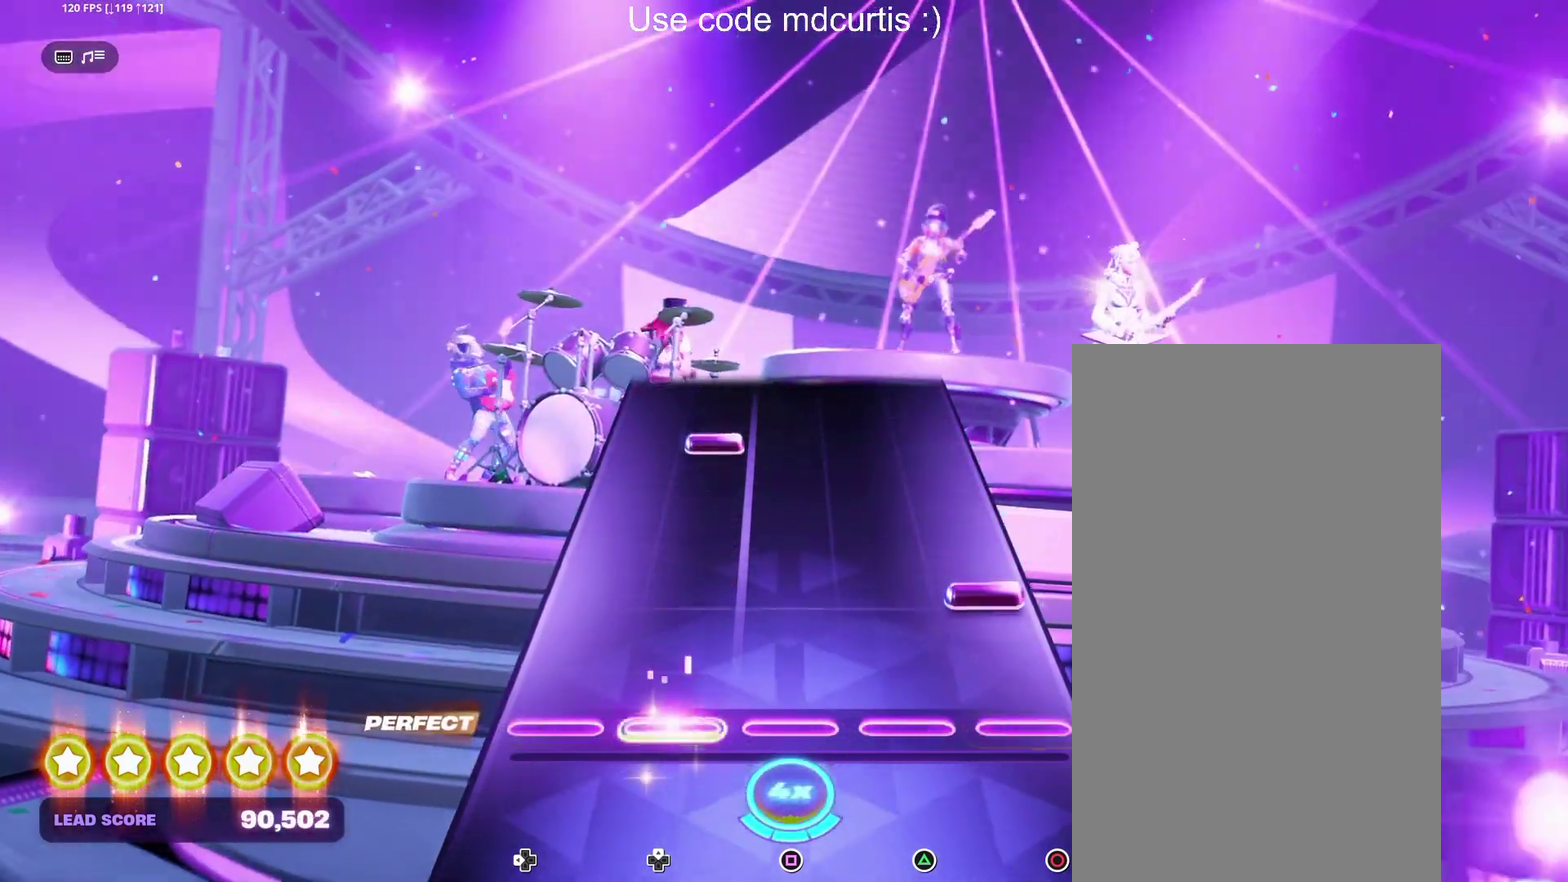
{"buttons": [], "events": [[117, "CIRCLE", "down"], [217, "CIRCLE", "up"], [367, "DPAD_UP", "down"], [450, "DPAD_UP", "up"]]}
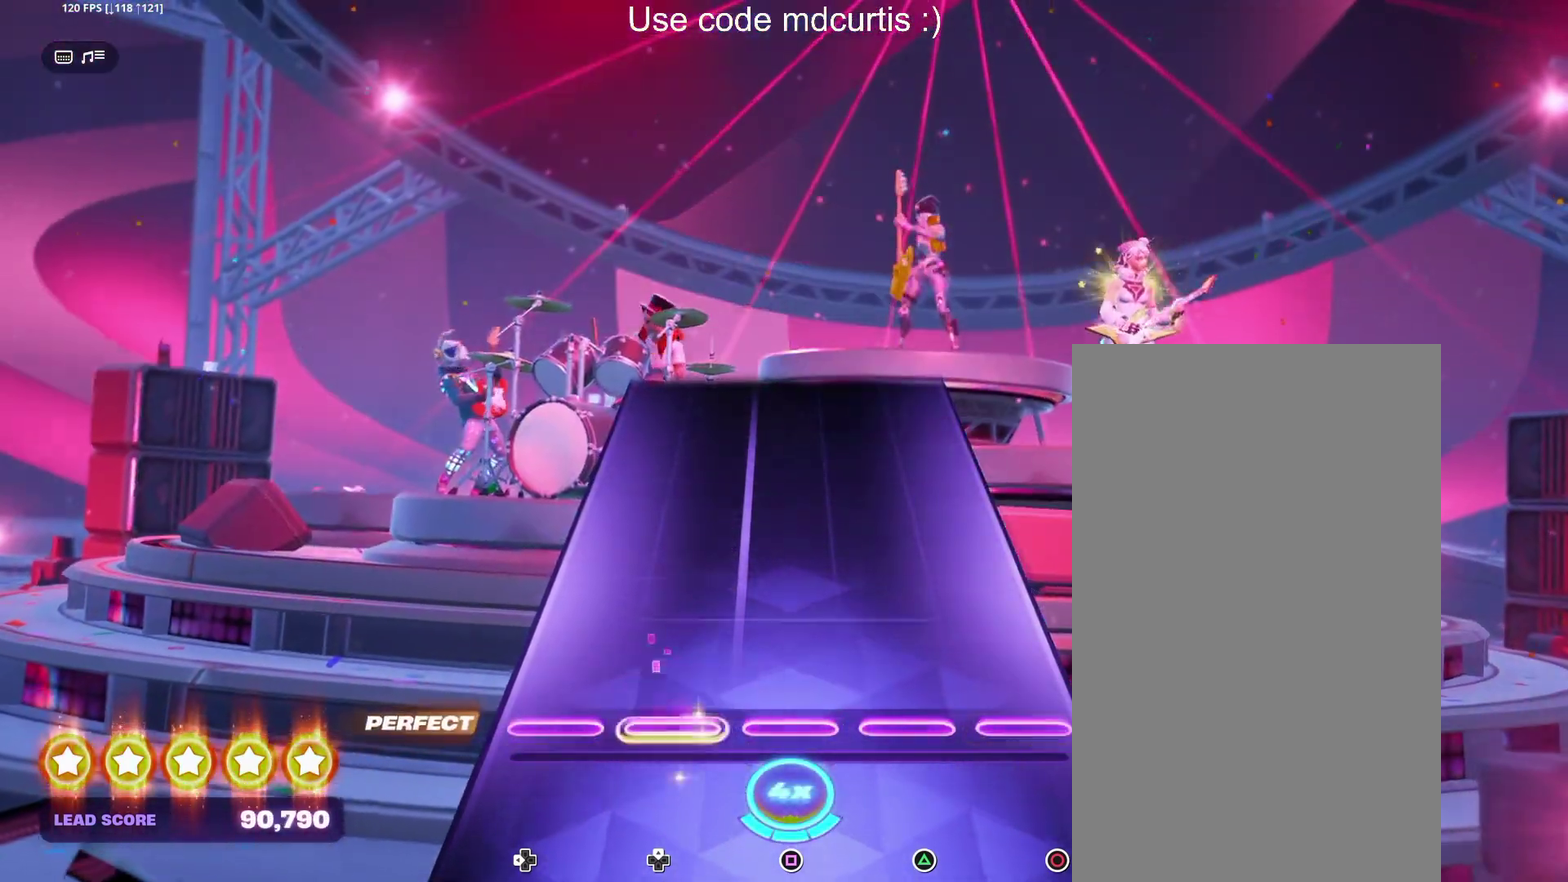
{"buttons": [], "events": []}
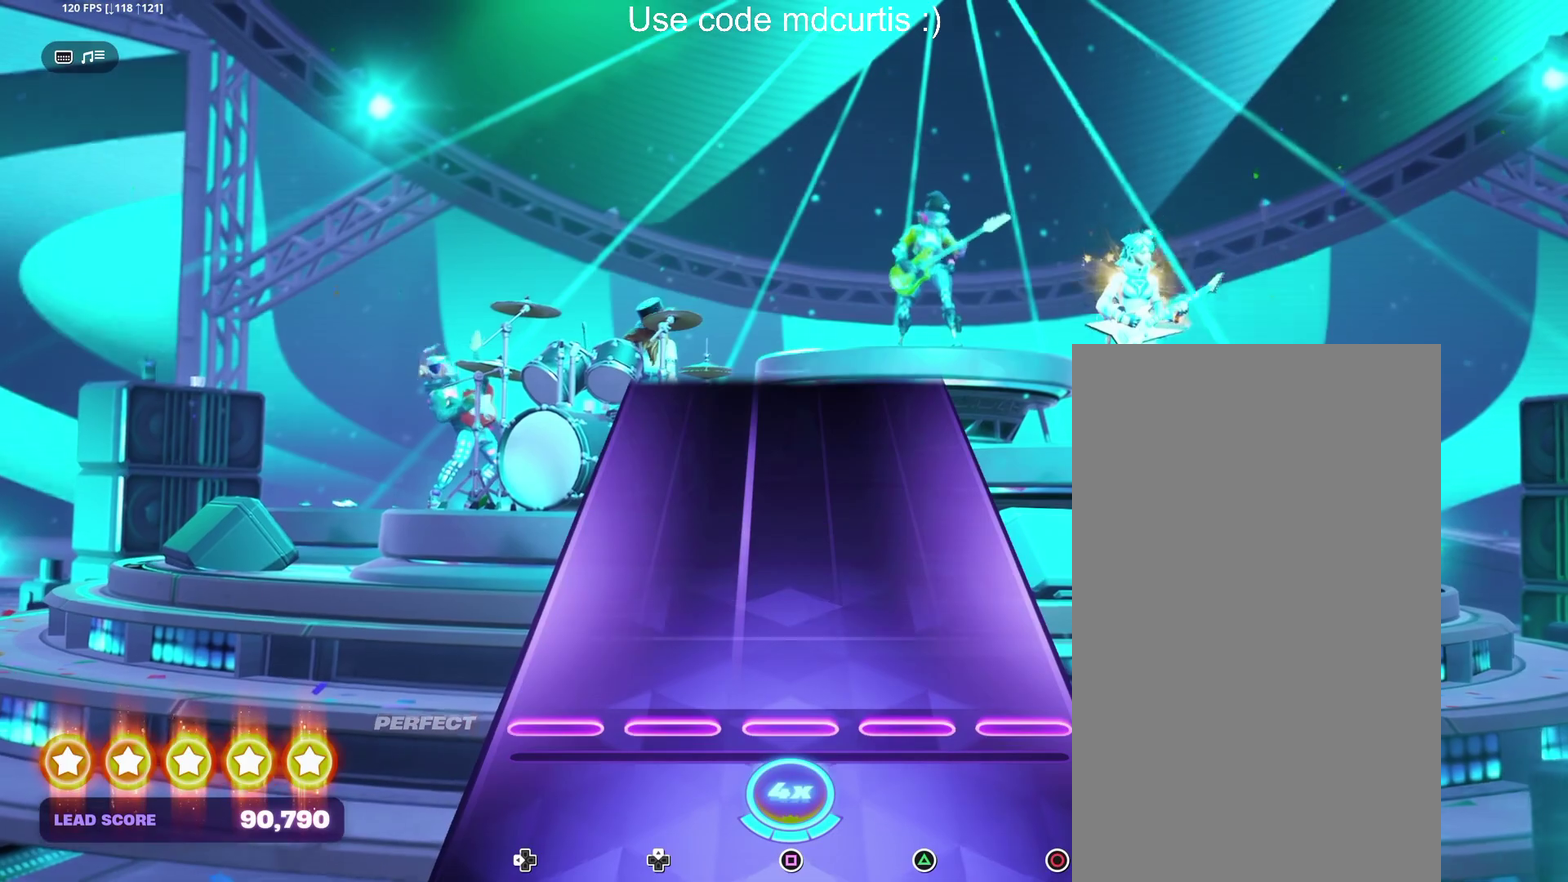
{"buttons": [], "events": []}
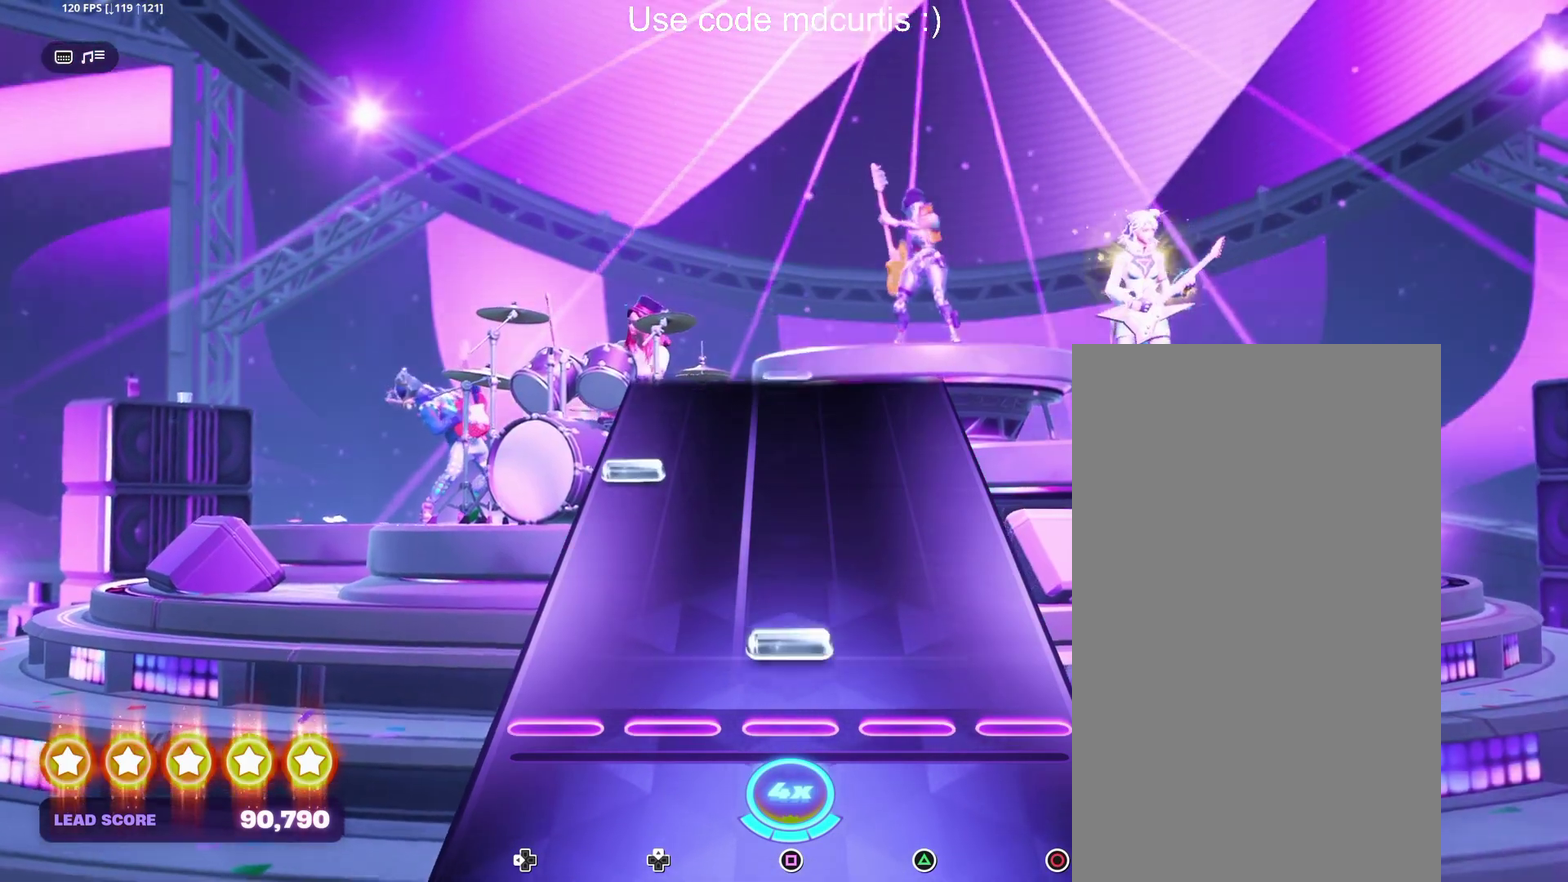
{"buttons": [], "events": [[50, "SQUARE", "down"], [150, "SQUARE", "up"]]}
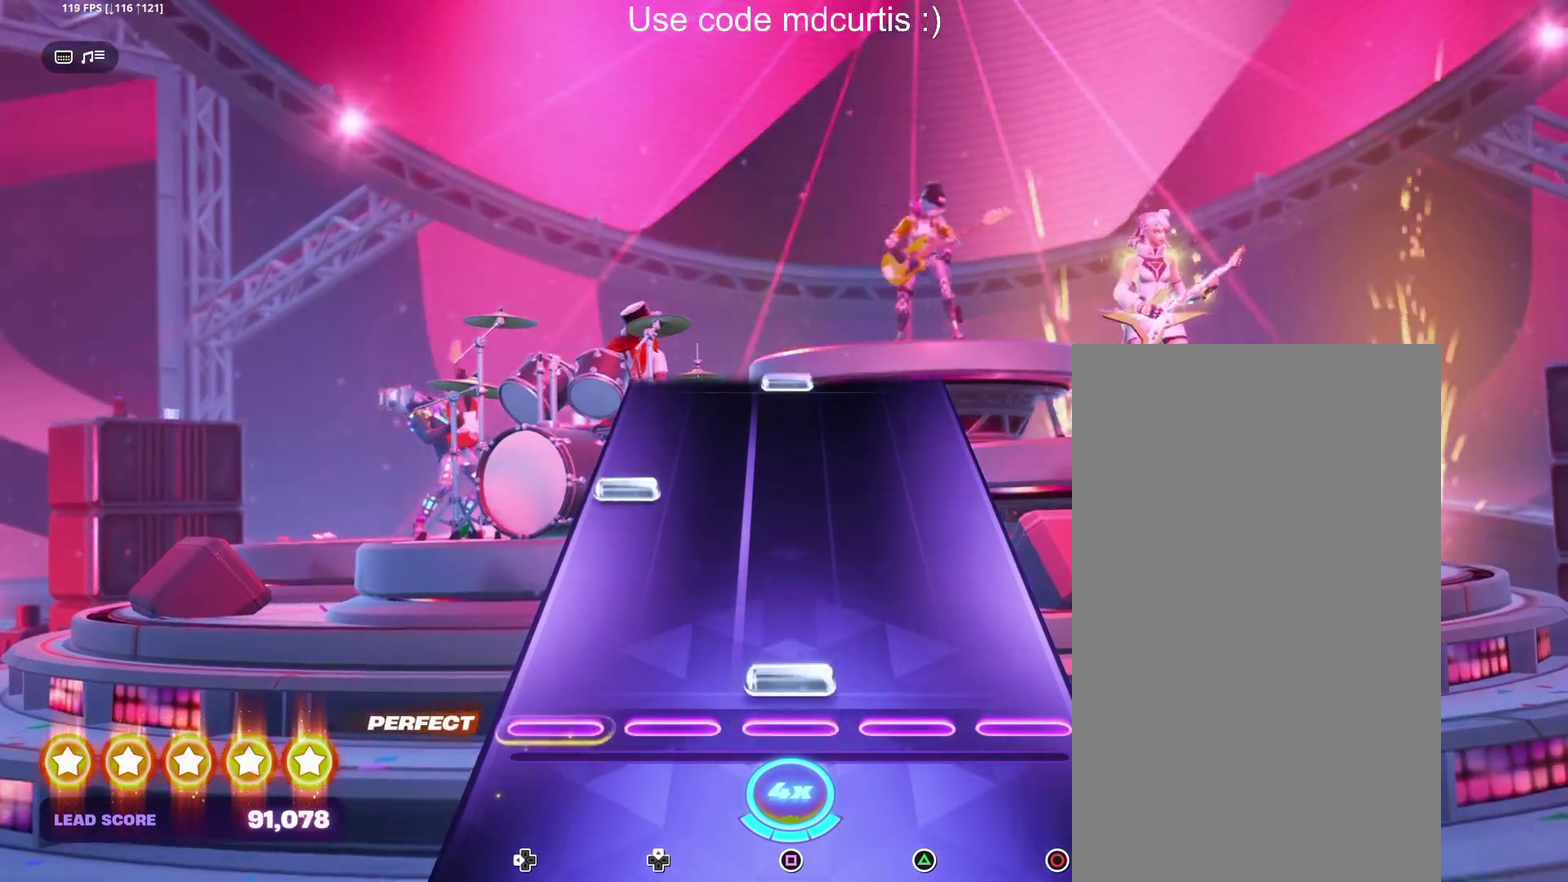
{"buttons": [], "events": [[50, "SQUARE", "down"], [150, "SQUARE", "up"]]}
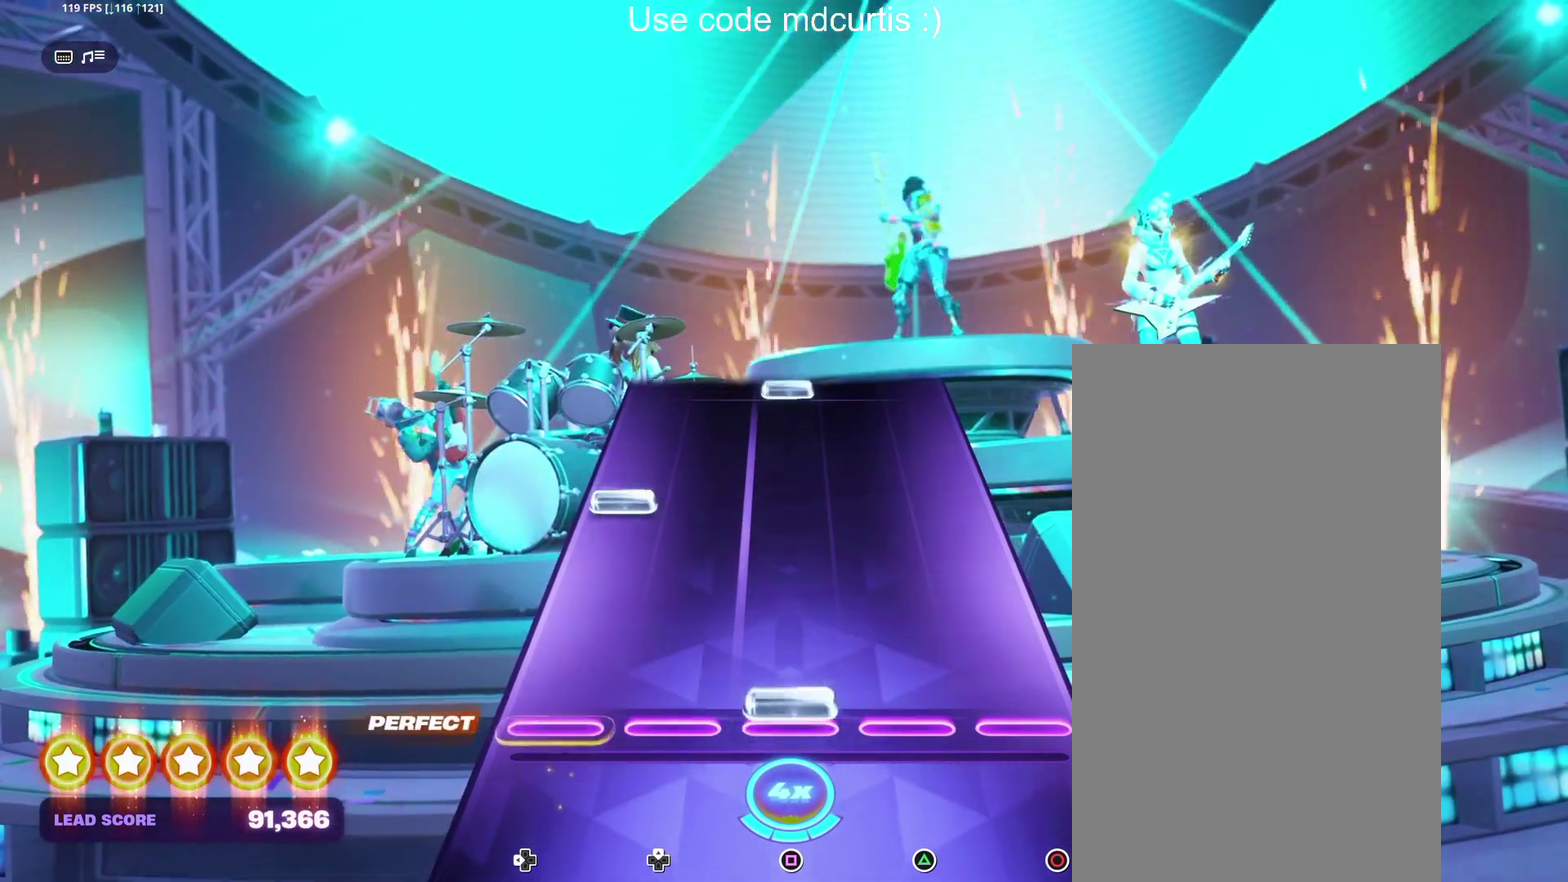
{"buttons": ["SQUARE"], "events": [[17, "SQUARE", "down"], [133, "SQUARE", "up"], [500, "SQUARE", "down"]]}
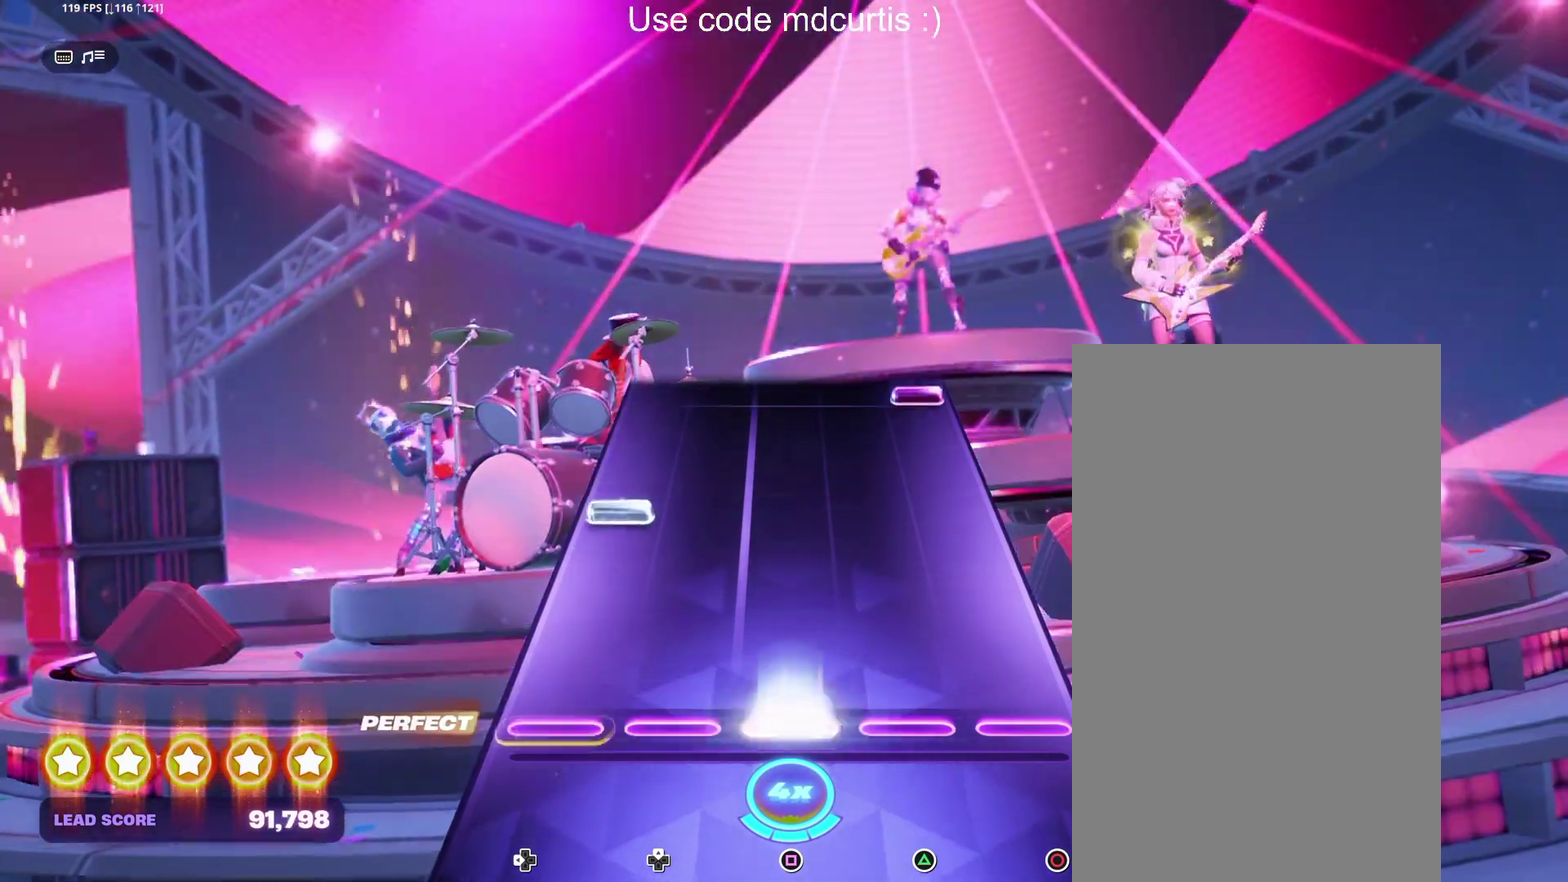
{"buttons": ["CIRCLE"], "events": [[117, "SQUARE", "up"], [483, "CIRCLE", "down"]]}
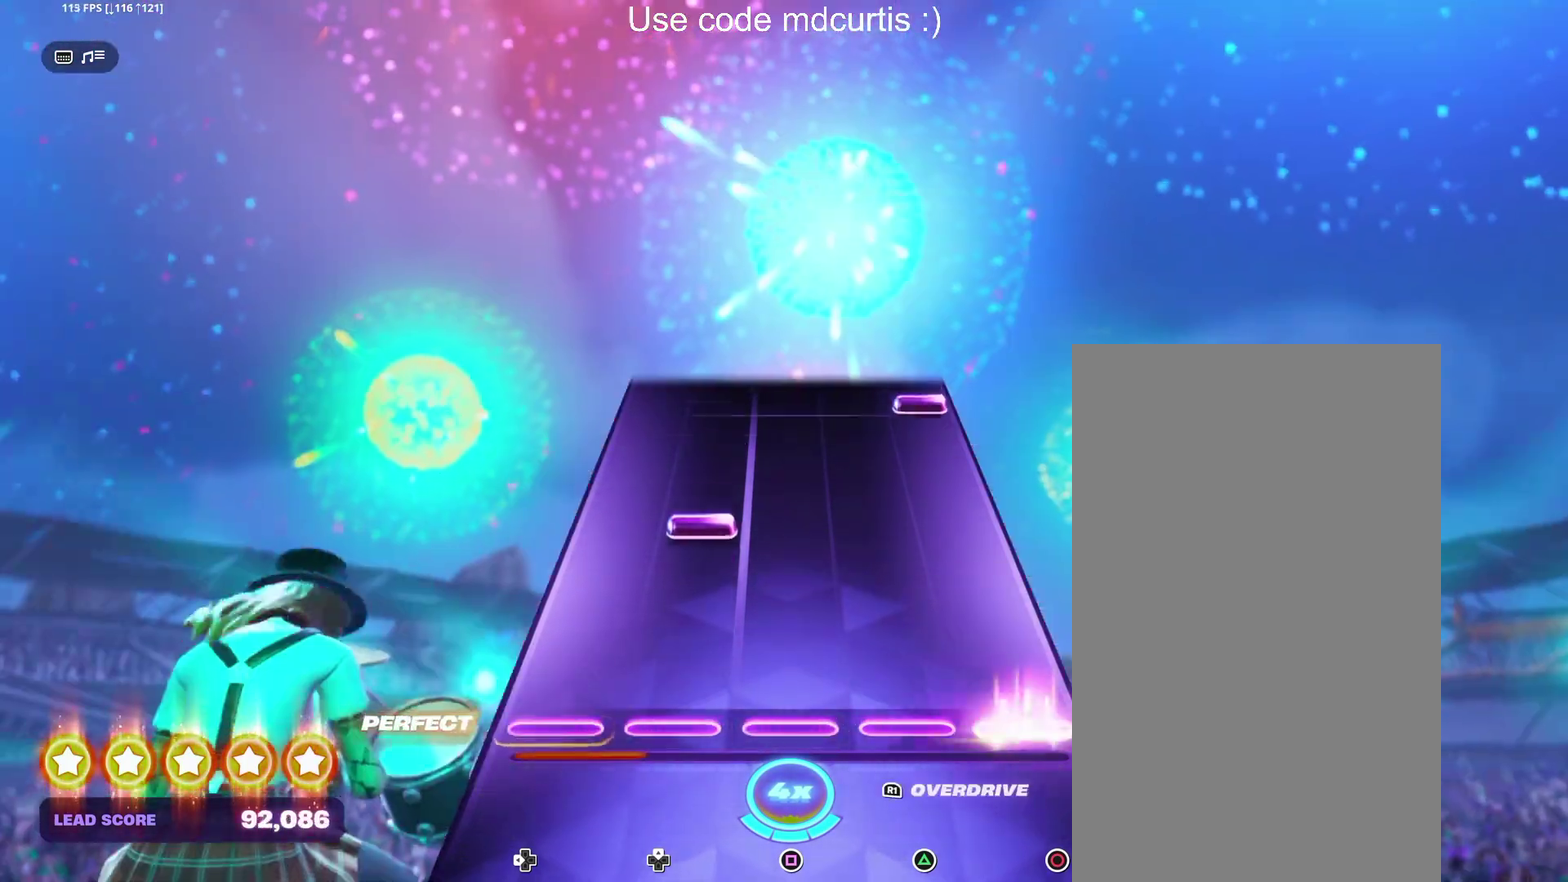
{"buttons": ["CIRCLE"], "events": [[83, "CIRCLE", "up"], [217, "DPAD_UP", "down"], [317, "DPAD_UP", "up"], [467, "CIRCLE", "down"]]}
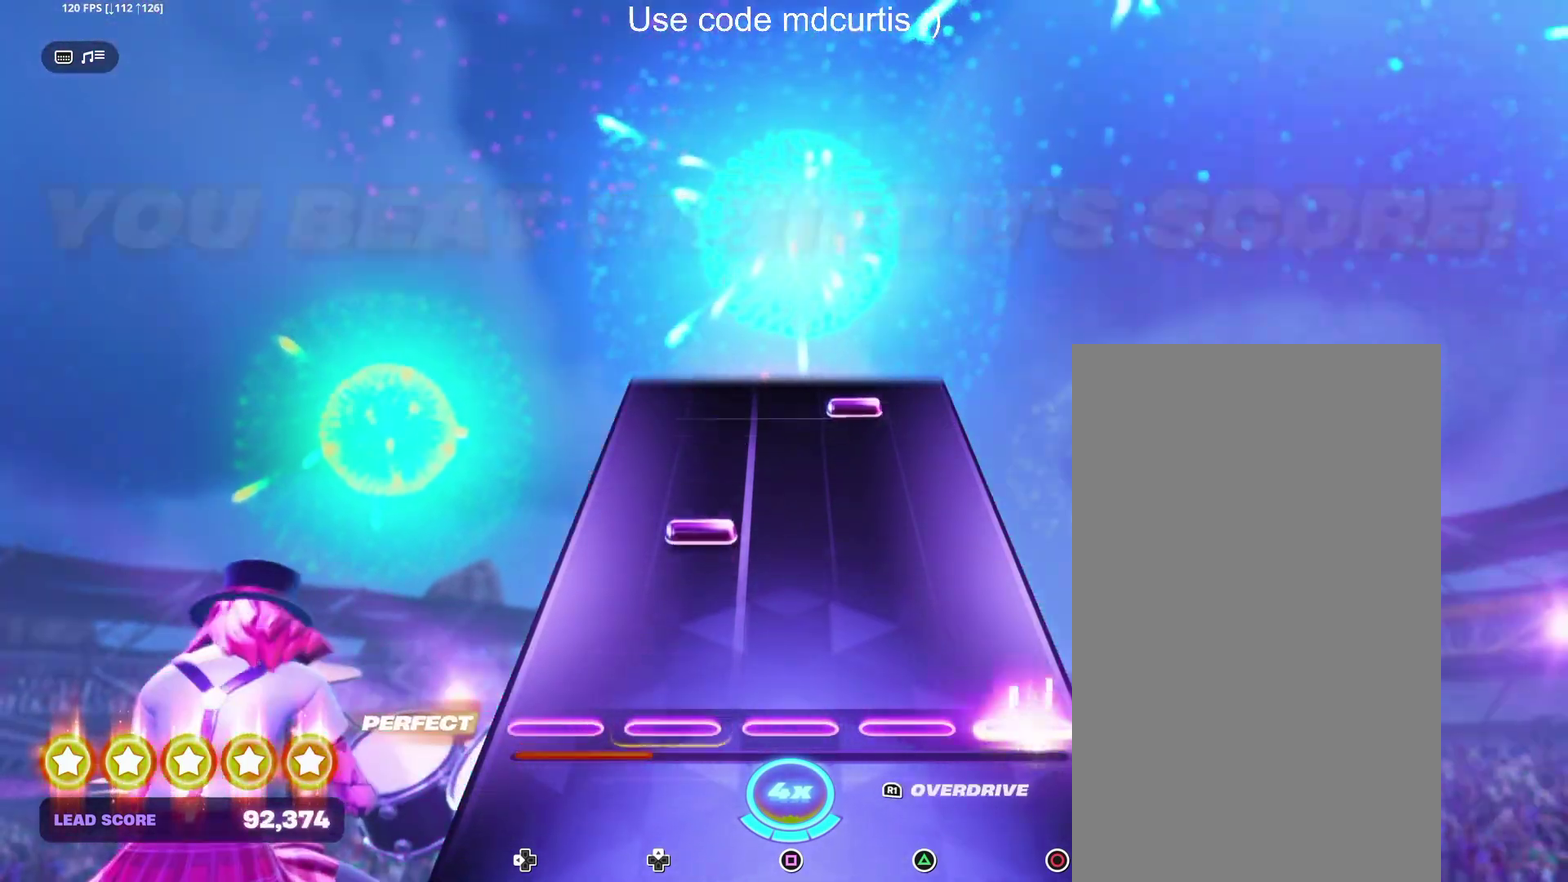
{"buttons": ["TRIANGLE"], "events": [[67, "CIRCLE", "up"], [217, "DPAD_UP", "down"], [317, "DPAD_UP", "up"], [450, "TRIANGLE", "down"]]}
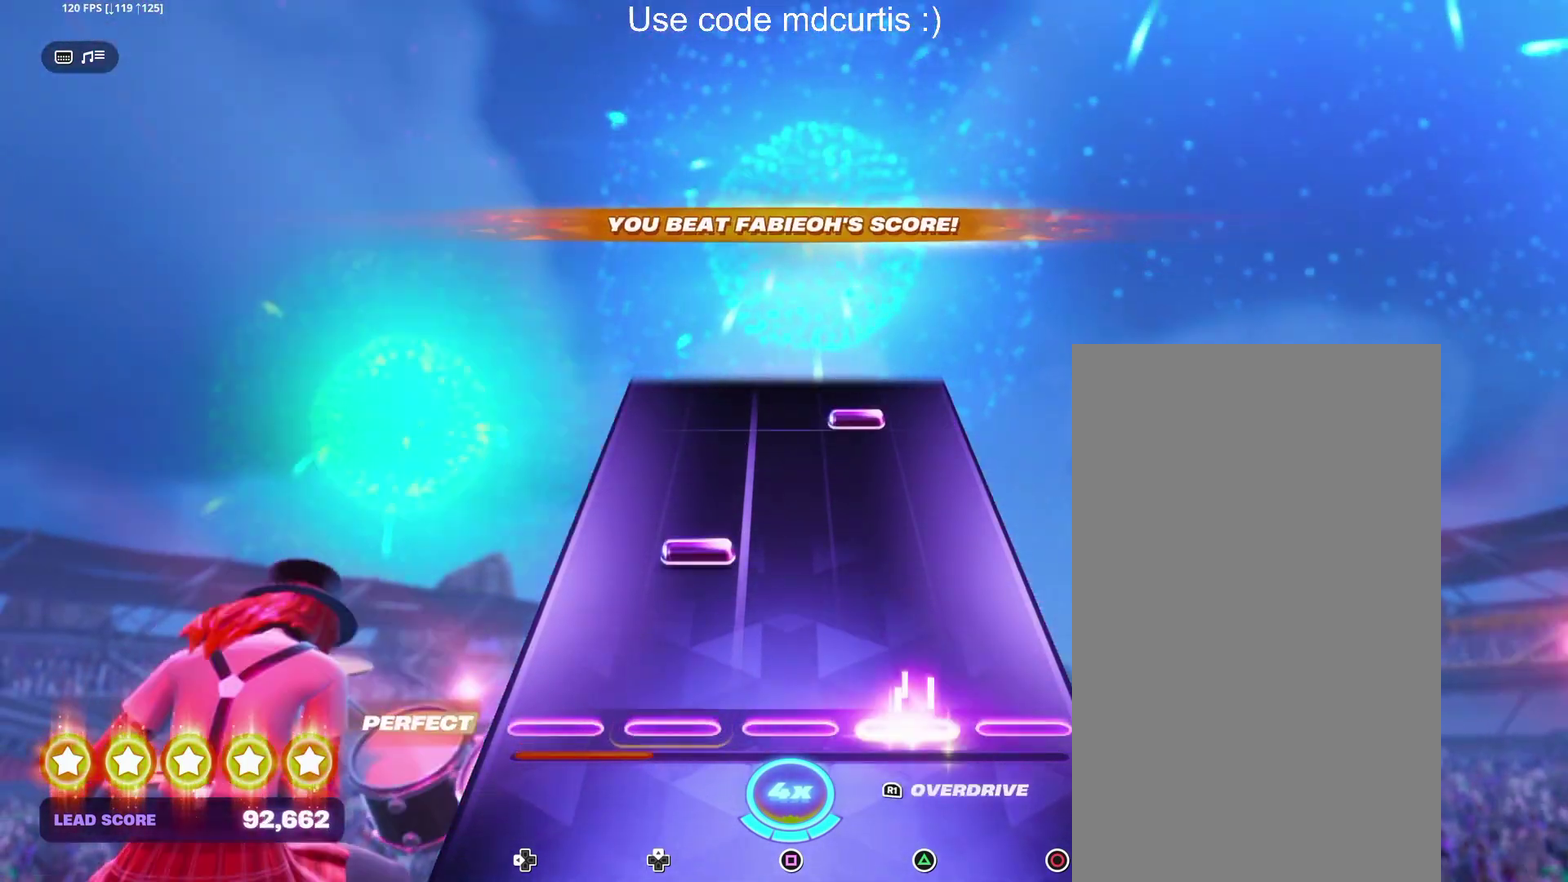
{"buttons": ["TRIANGLE"], "events": [[50, "TRIANGLE", "up"], [183, "DPAD_UP", "down"], [283, "DPAD_UP", "up"], [433, "TRIANGLE", "down"]]}
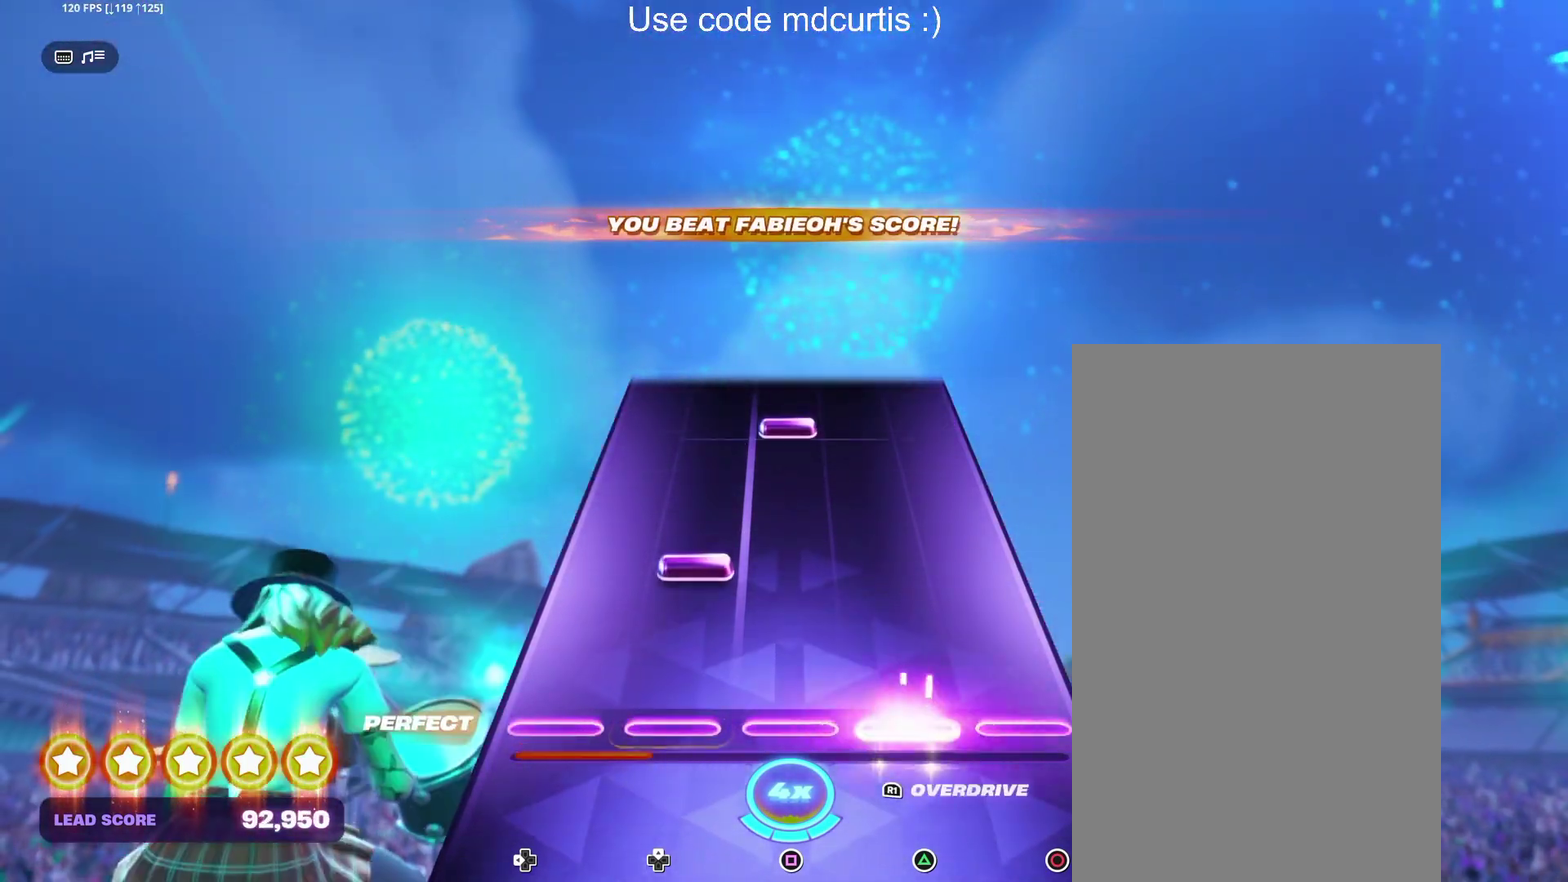
{"buttons": ["SQUARE"], "events": [[33, "TRIANGLE", "up"], [167, "DPAD_UP", "down"], [250, "DPAD_UP", "up"], [417, "SQUARE", "down"]]}
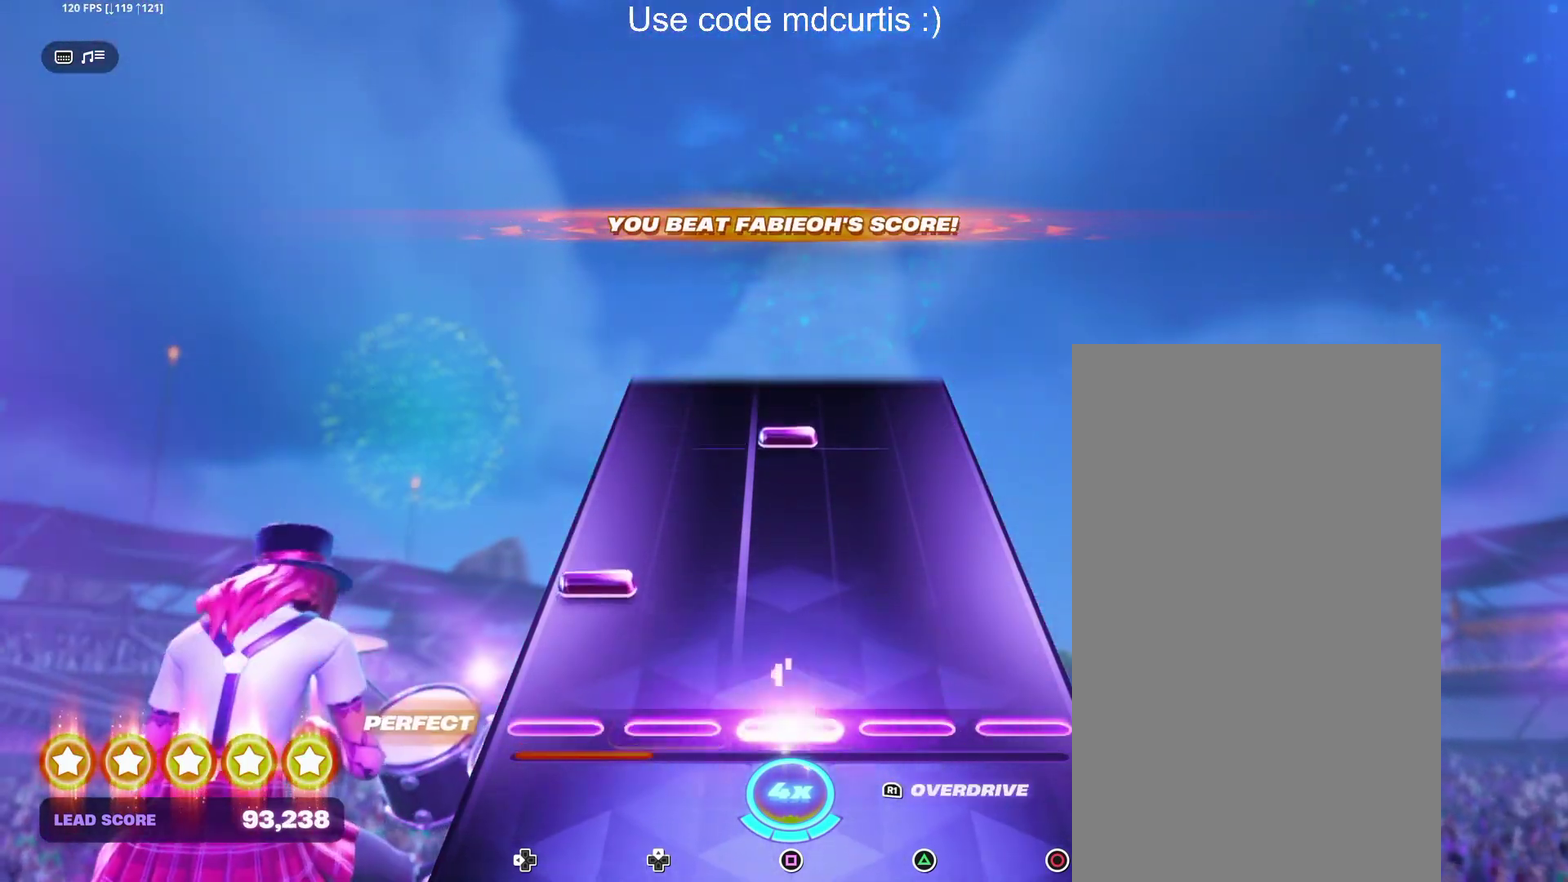
{"buttons": [], "events": [[17, "SQUARE", "up"], [383, "SQUARE", "down"], [483, "SQUARE", "up"]]}